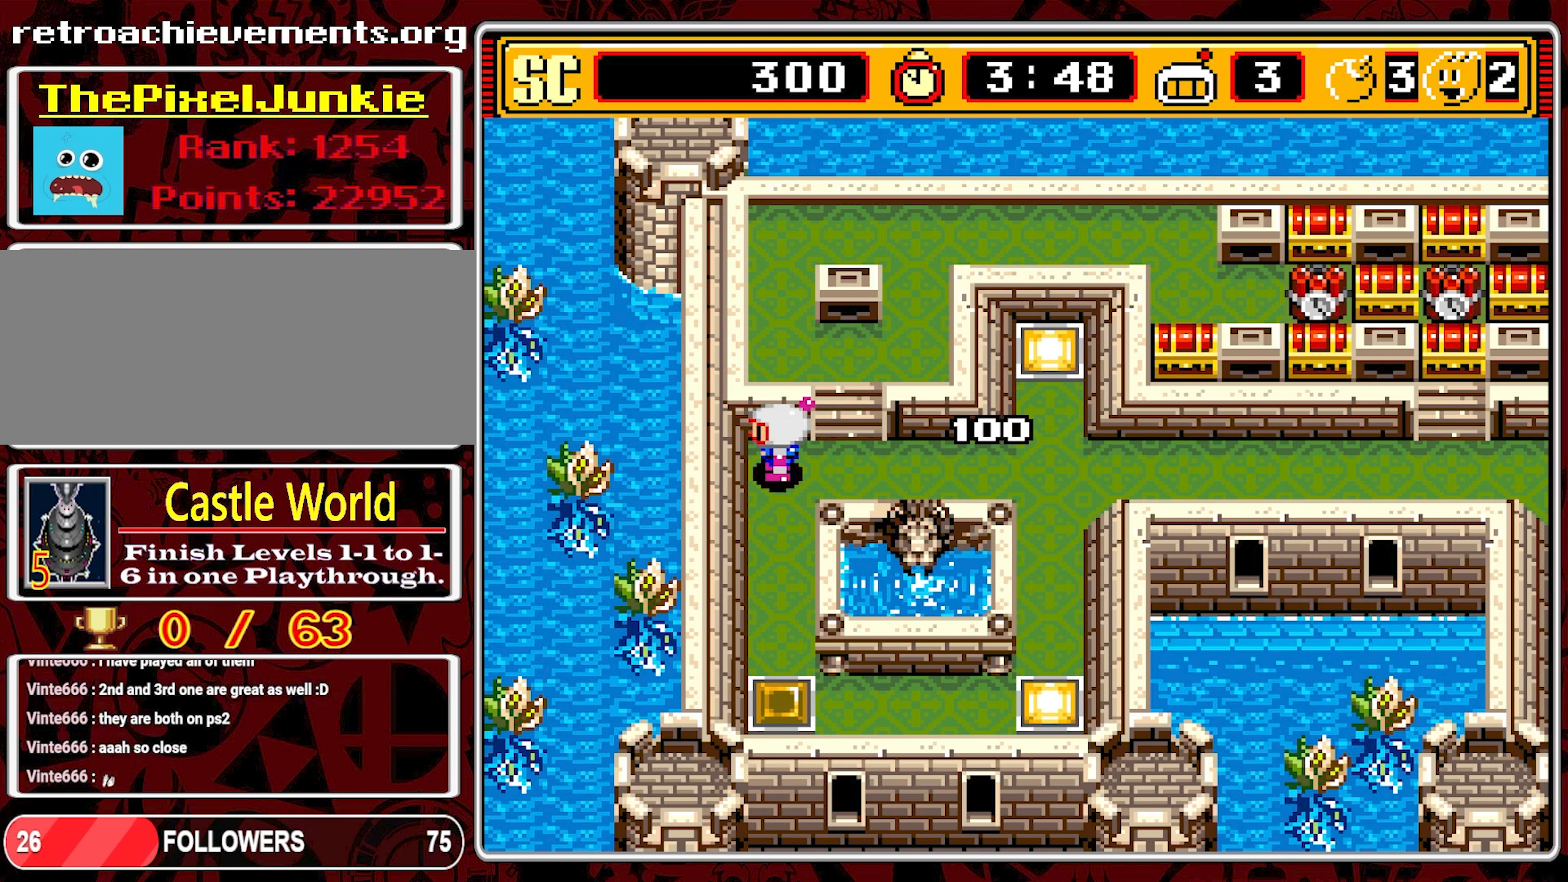
Gameplay with a controller (Nintendo layout); each line is a JSON object with the inputs held at the frame after it. "events" lists button and stick changes between this image and that frame as [ms after this image, input, new state], when the widget could be followed in between. Not read: L3 R3.
{"buttons": ["DPAD_UP"], "events": [[17, "DPAD_LEFT", "up"], [300, "DPAD_DOWN", "up"], [500, "DPAD_UP", "down"]]}
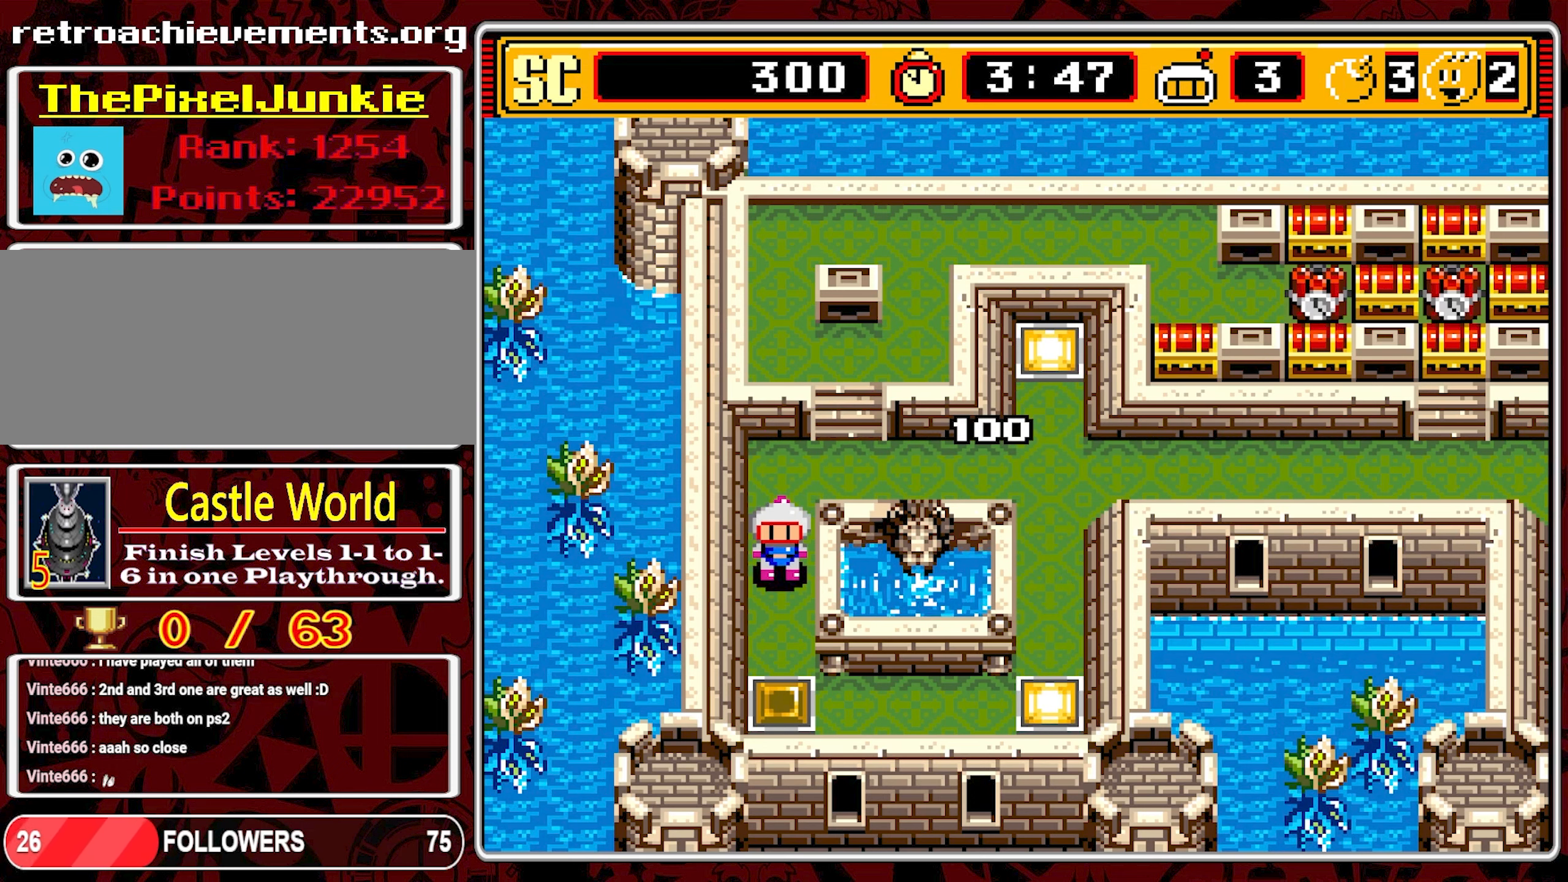
{"buttons": ["DPAD_DOWN"], "events": [[100, "DPAD_UP", "up"], [467, "DPAD_DOWN", "down"]]}
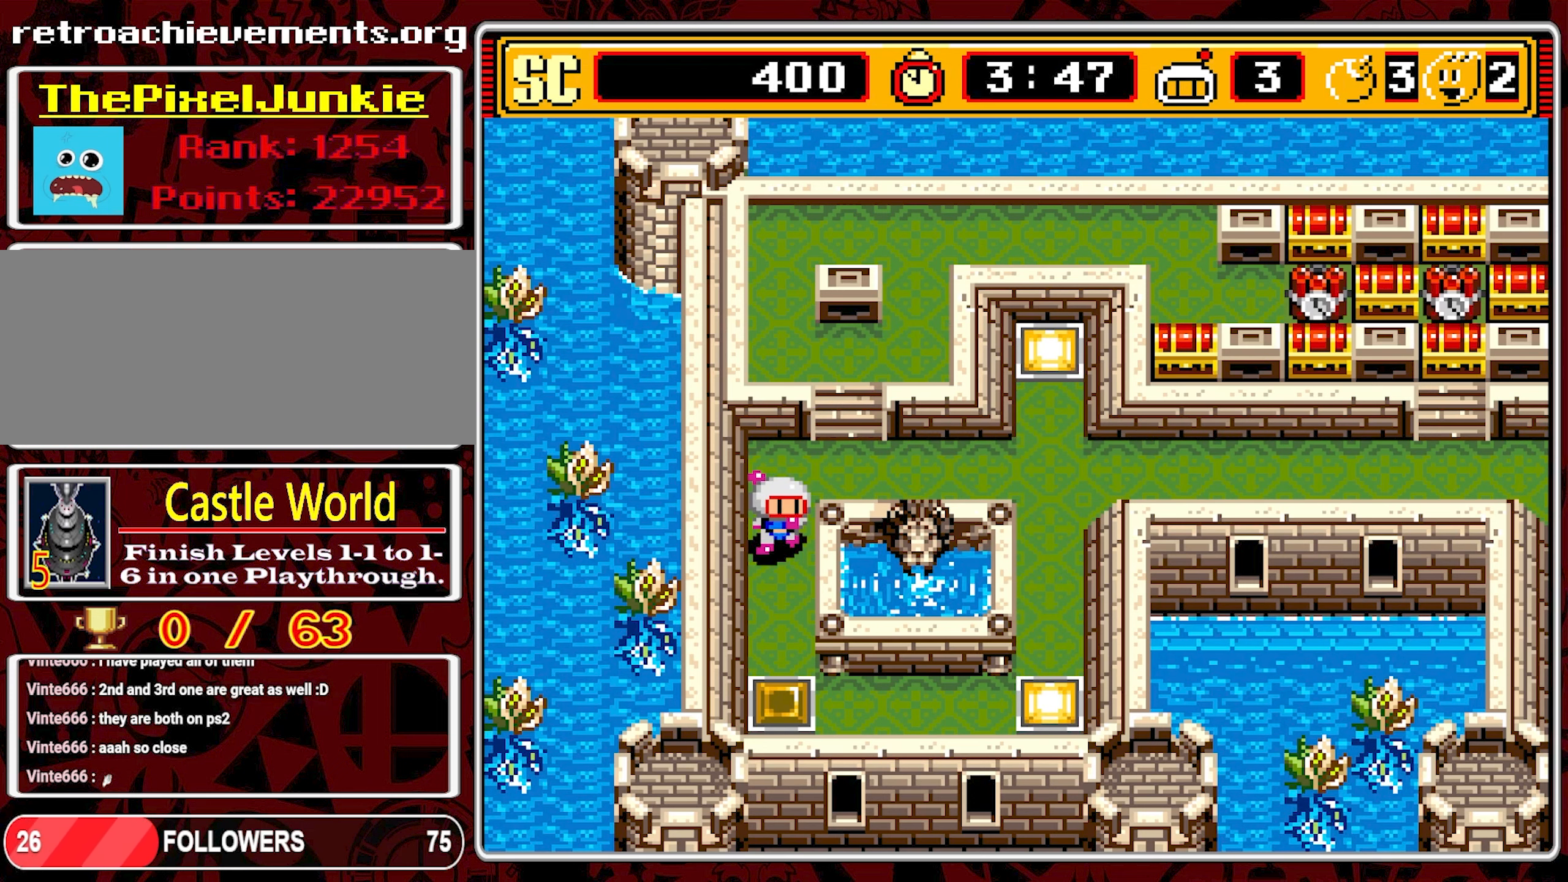
{"buttons": ["DPAD_UP"], "events": [[50, "DPAD_DOWN", "up"], [184, "A", "down"], [284, "A", "up"], [284, "DPAD_UP", "down"]]}
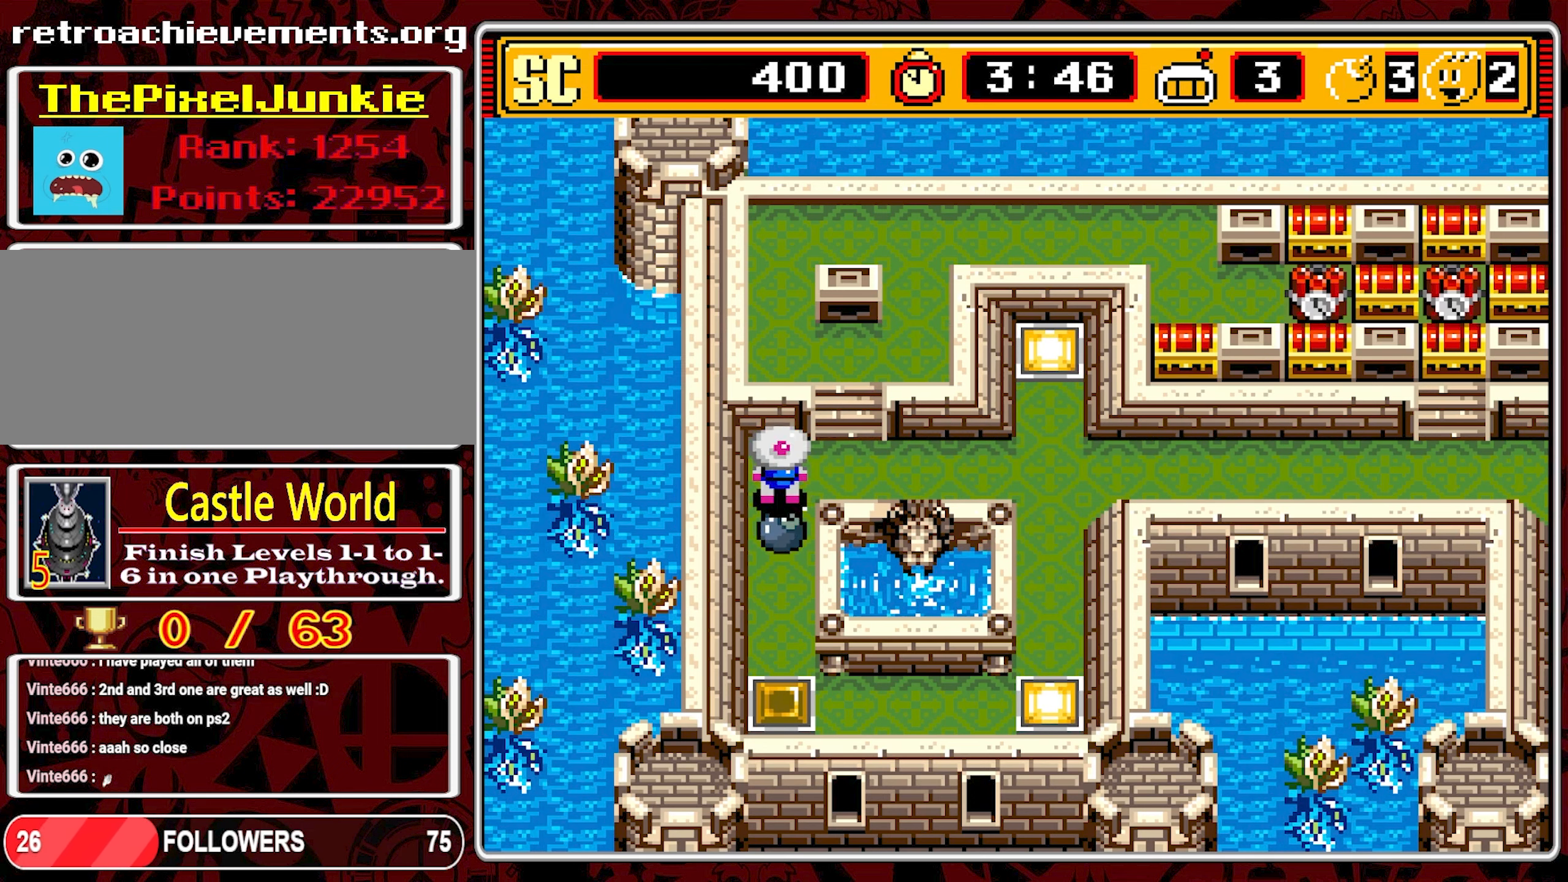
{"buttons": ["DPAD_UP", "DPAD_RIGHT"], "events": [[67, "DPAD_UP", "up"], [84, "DPAD_RIGHT", "down"], [217, "DPAD_UP", "down"], [250, "DPAD_RIGHT", "up"], [500, "DPAD_RIGHT", "down"]]}
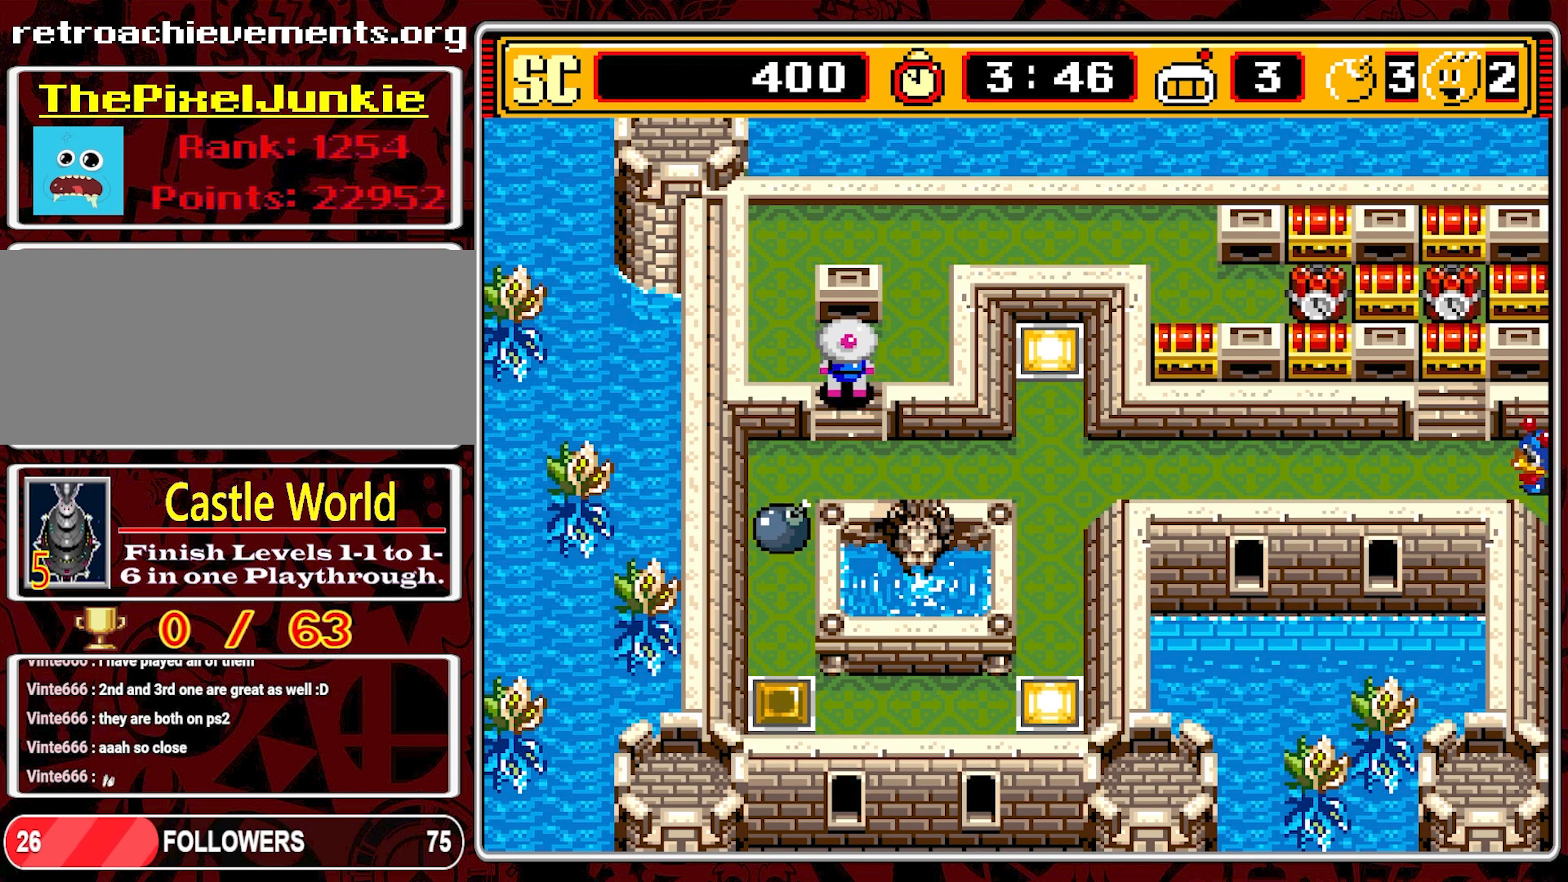
{"buttons": ["DPAD_UP"], "events": [[17, "DPAD_UP", "up"], [250, "DPAD_UP", "down"], [284, "DPAD_RIGHT", "up"]]}
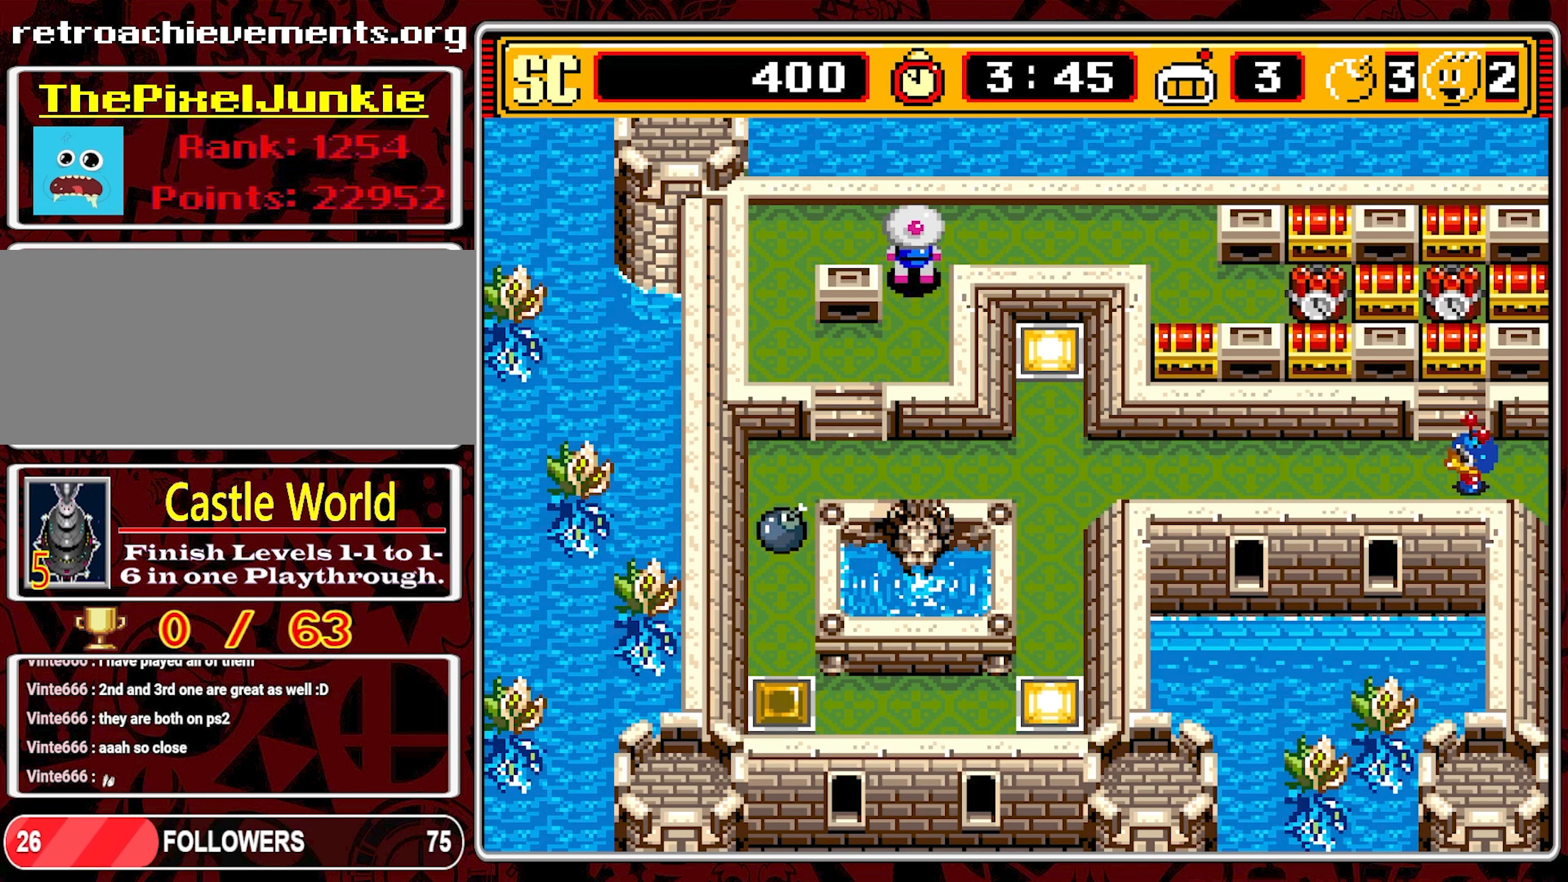
{"buttons": ["DPAD_RIGHT"], "events": [[17, "DPAD_RIGHT", "down"], [84, "DPAD_UP", "up"]]}
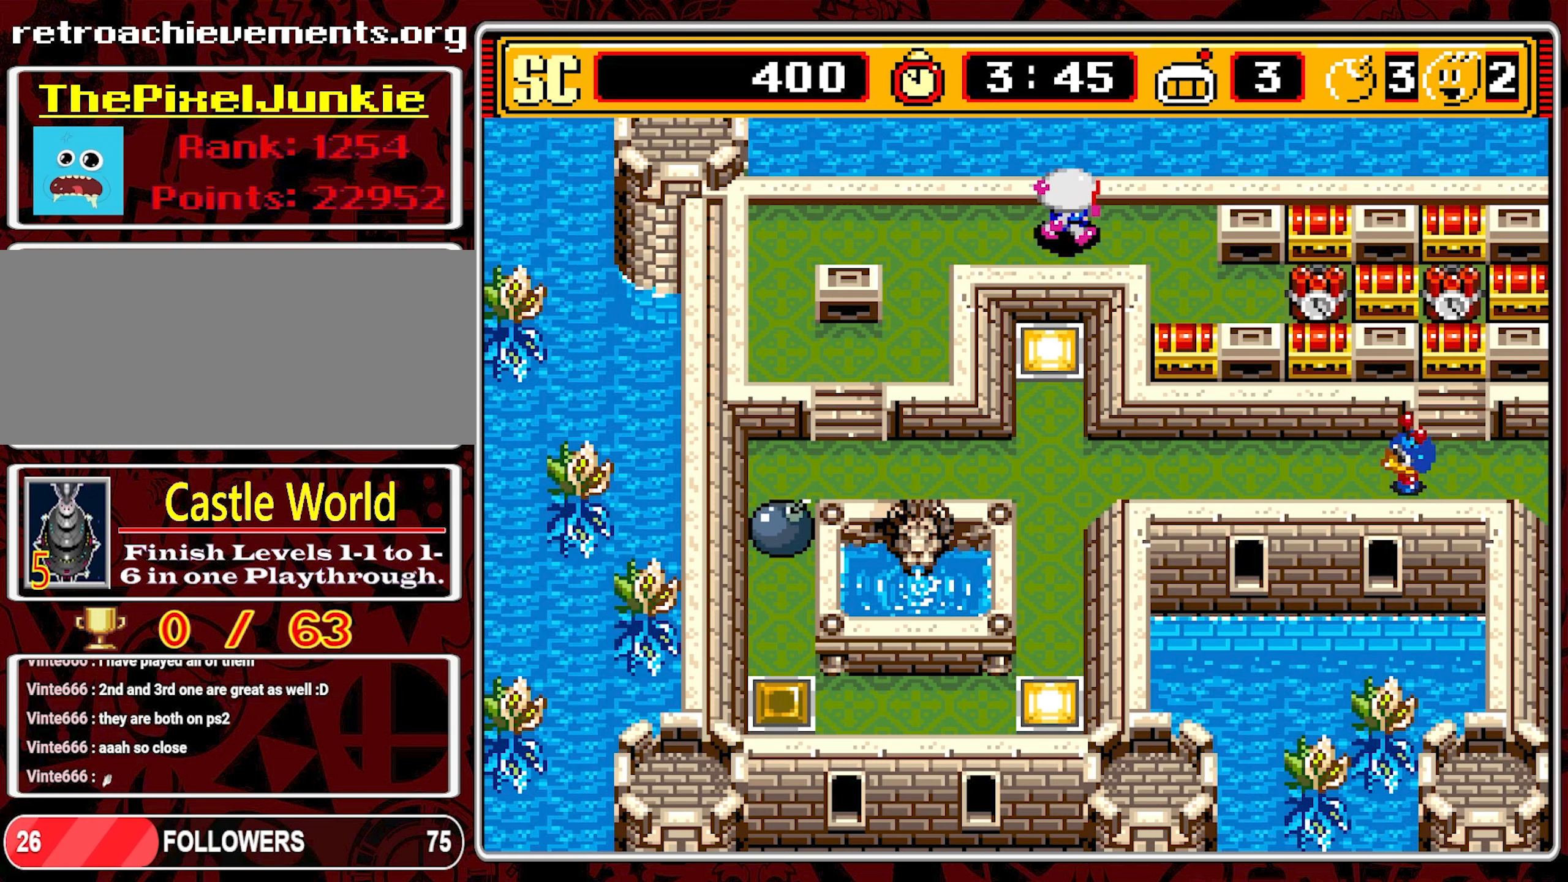
{"buttons": ["DPAD_DOWN", "DPAD_RIGHT"], "events": [[233, "DPAD_DOWN", "down"], [250, "DPAD_RIGHT", "up"], [500, "DPAD_RIGHT", "down"]]}
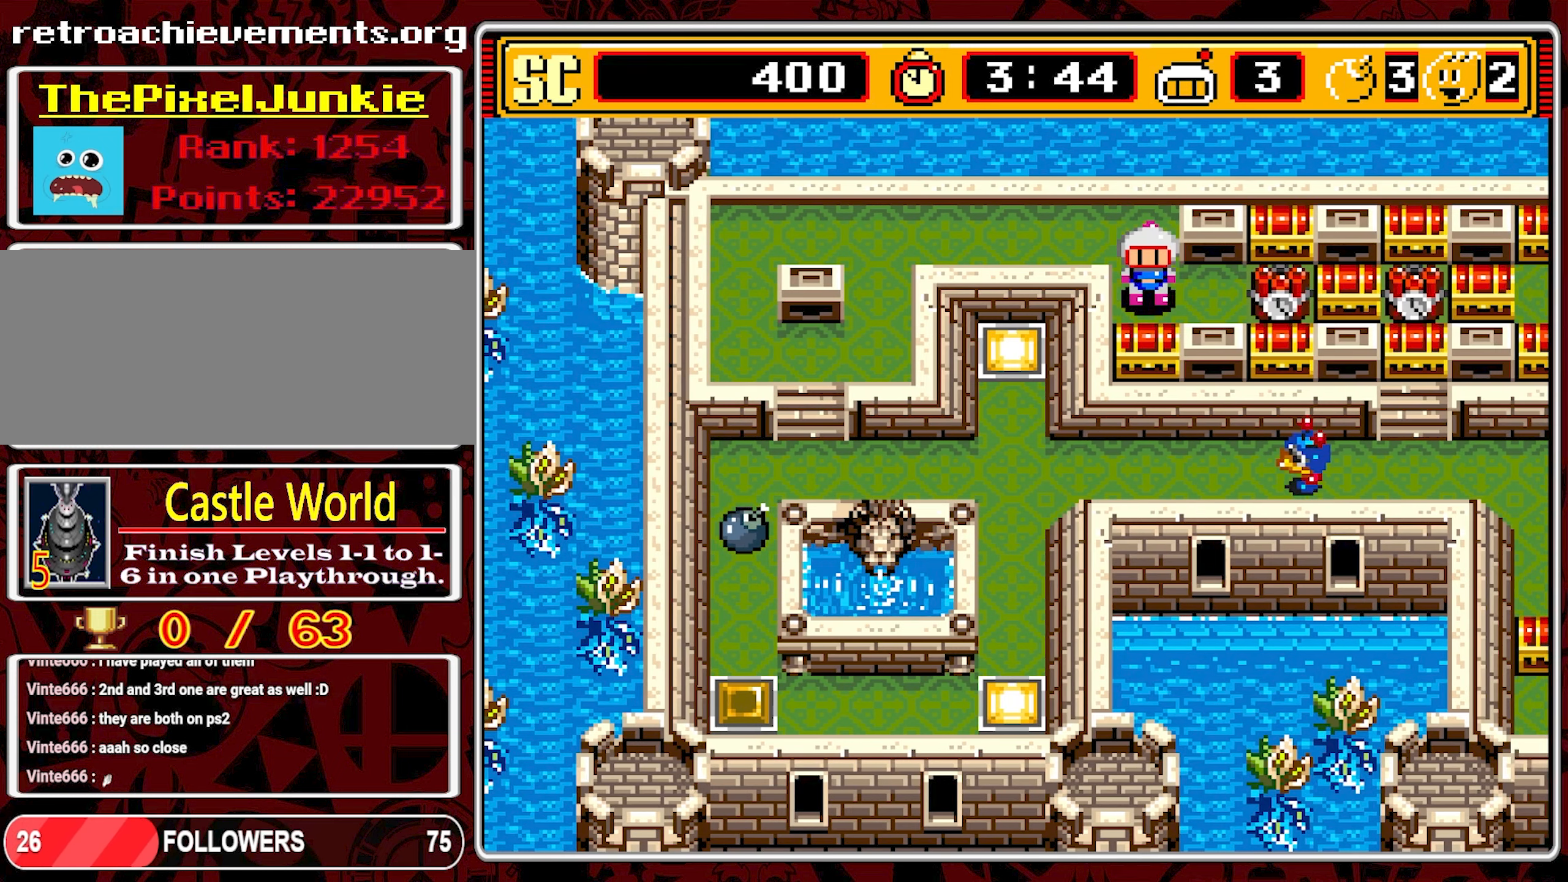
{"buttons": ["DPAD_UP"], "events": [[50, "DPAD_DOWN", "up"], [150, "DPAD_RIGHT", "up"], [166, "A", "down"], [233, "DPAD_LEFT", "down"], [250, "A", "up"], [450, "DPAD_LEFT", "up"], [450, "DPAD_UP", "down"]]}
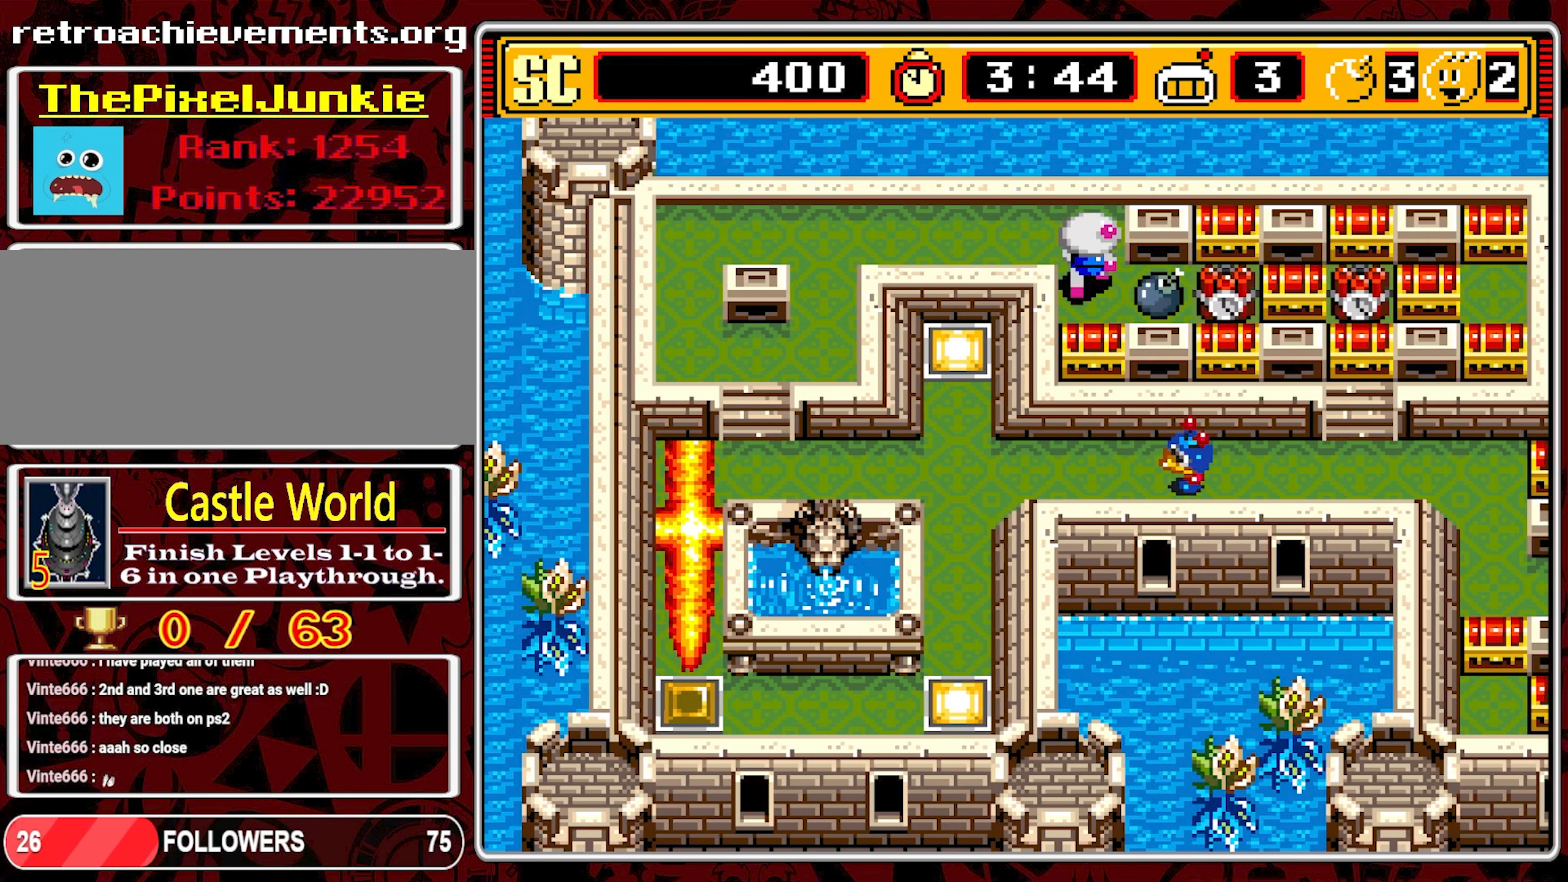
{"buttons": [], "events": [[100, "DPAD_LEFT", "down"], [133, "DPAD_UP", "up"], [183, "DPAD_LEFT", "up"], [316, "DPAD_DOWN", "down"], [483, "DPAD_DOWN", "up"]]}
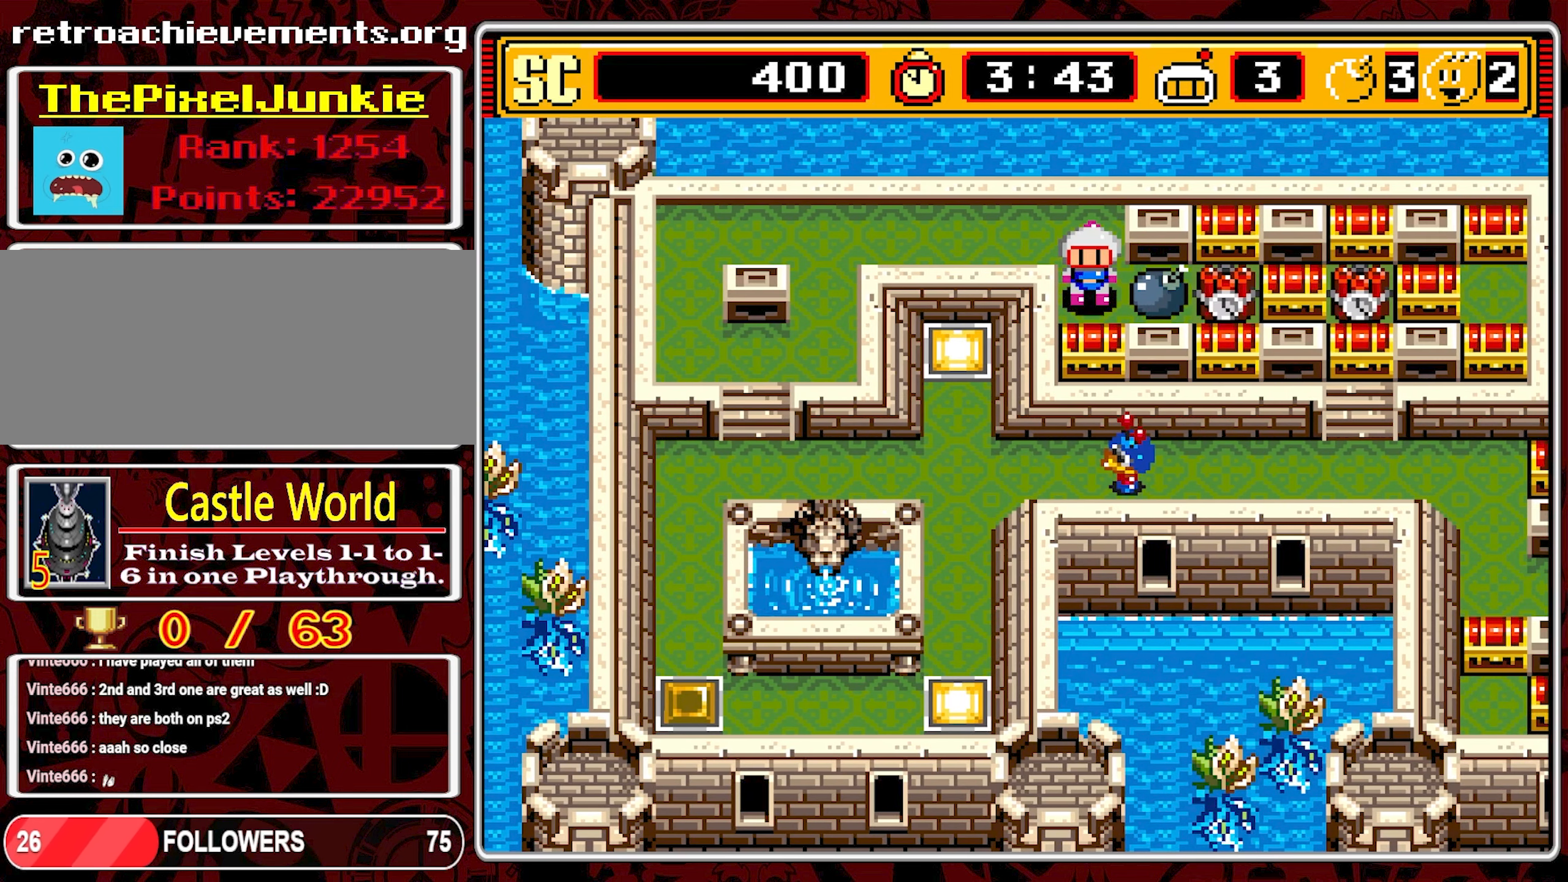
{"buttons": ["DPAD_UP"], "events": [[50, "DPAD_RIGHT", "down"], [100, "DPAD_RIGHT", "up"], [216, "DPAD_DOWN", "down"], [233, "DPAD_DOWN", "up"], [283, "A", "down"], [366, "A", "up"], [366, "DPAD_UP", "down"]]}
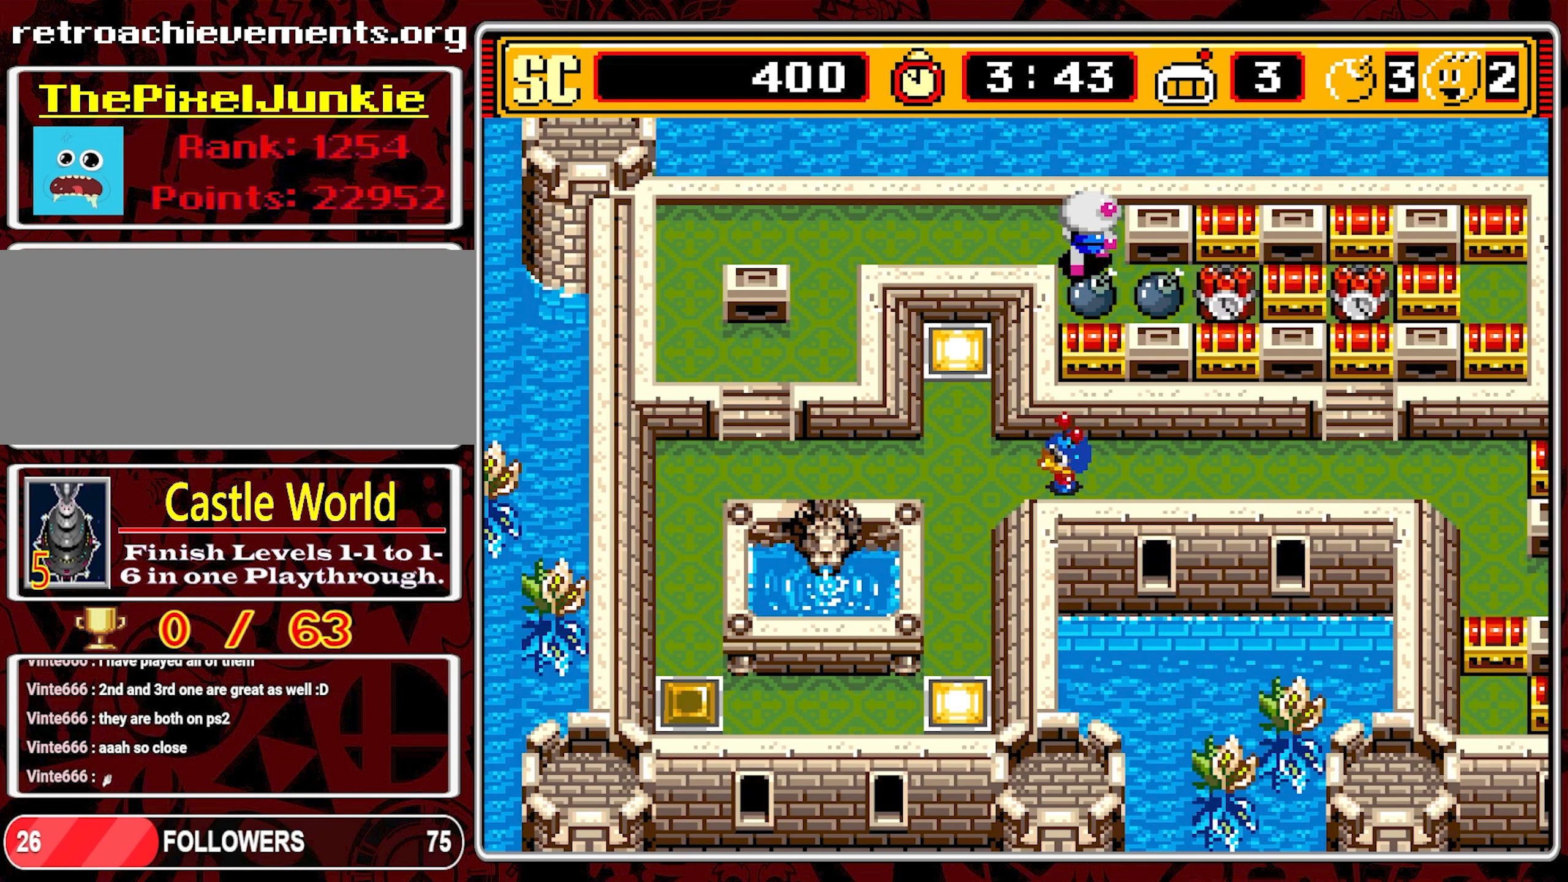
{"buttons": ["DPAD_LEFT"], "events": [[66, "DPAD_LEFT", "down"], [100, "DPAD_UP", "up"]]}
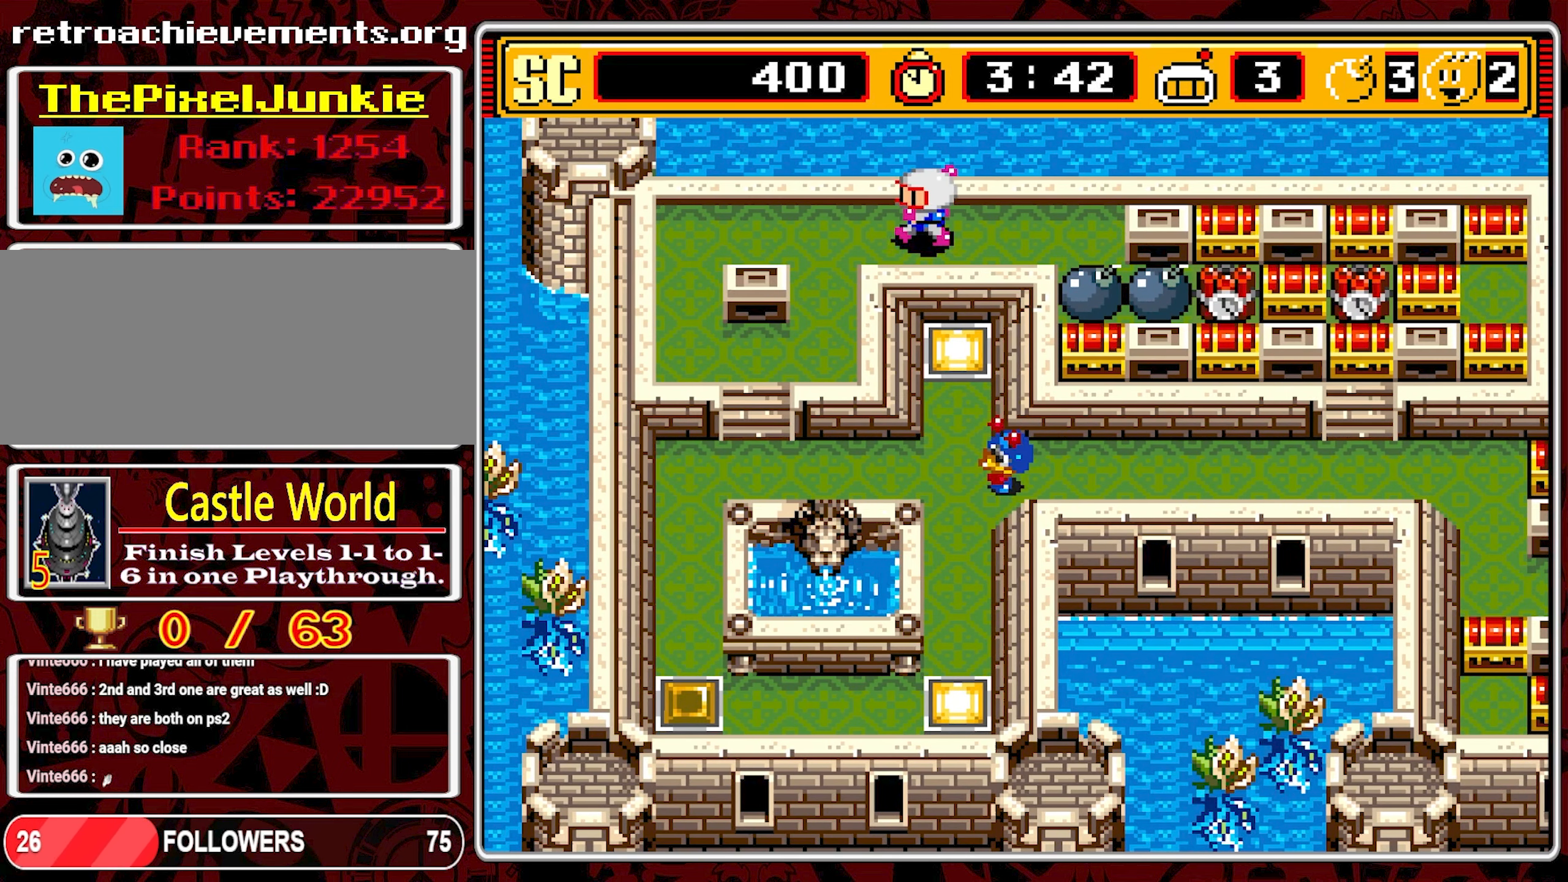
{"buttons": [], "events": [[266, "DPAD_LEFT", "up"]]}
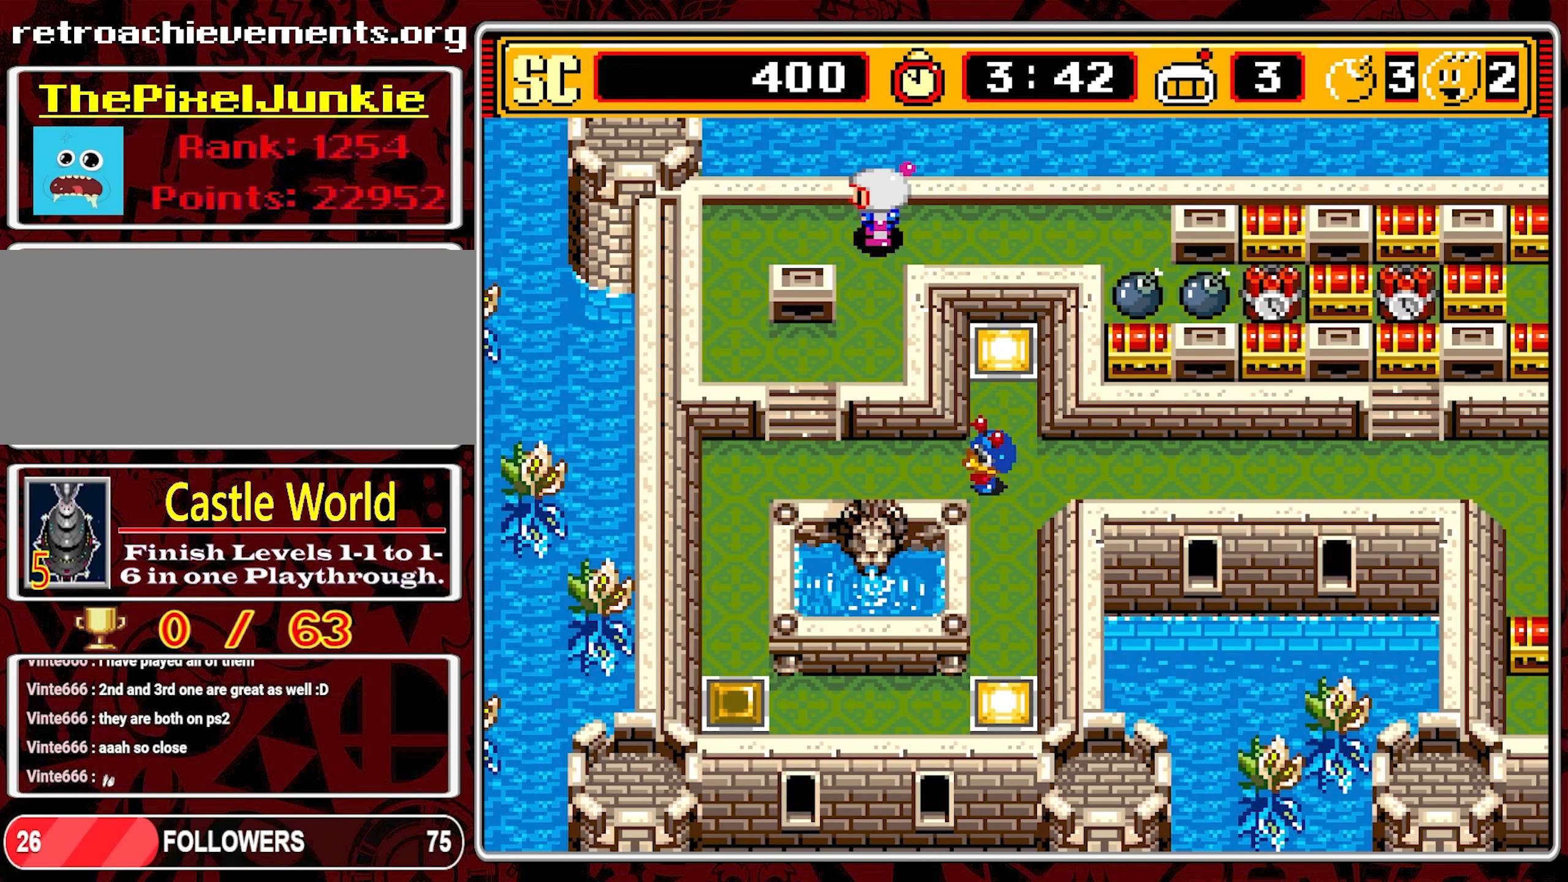
{"buttons": [], "events": []}
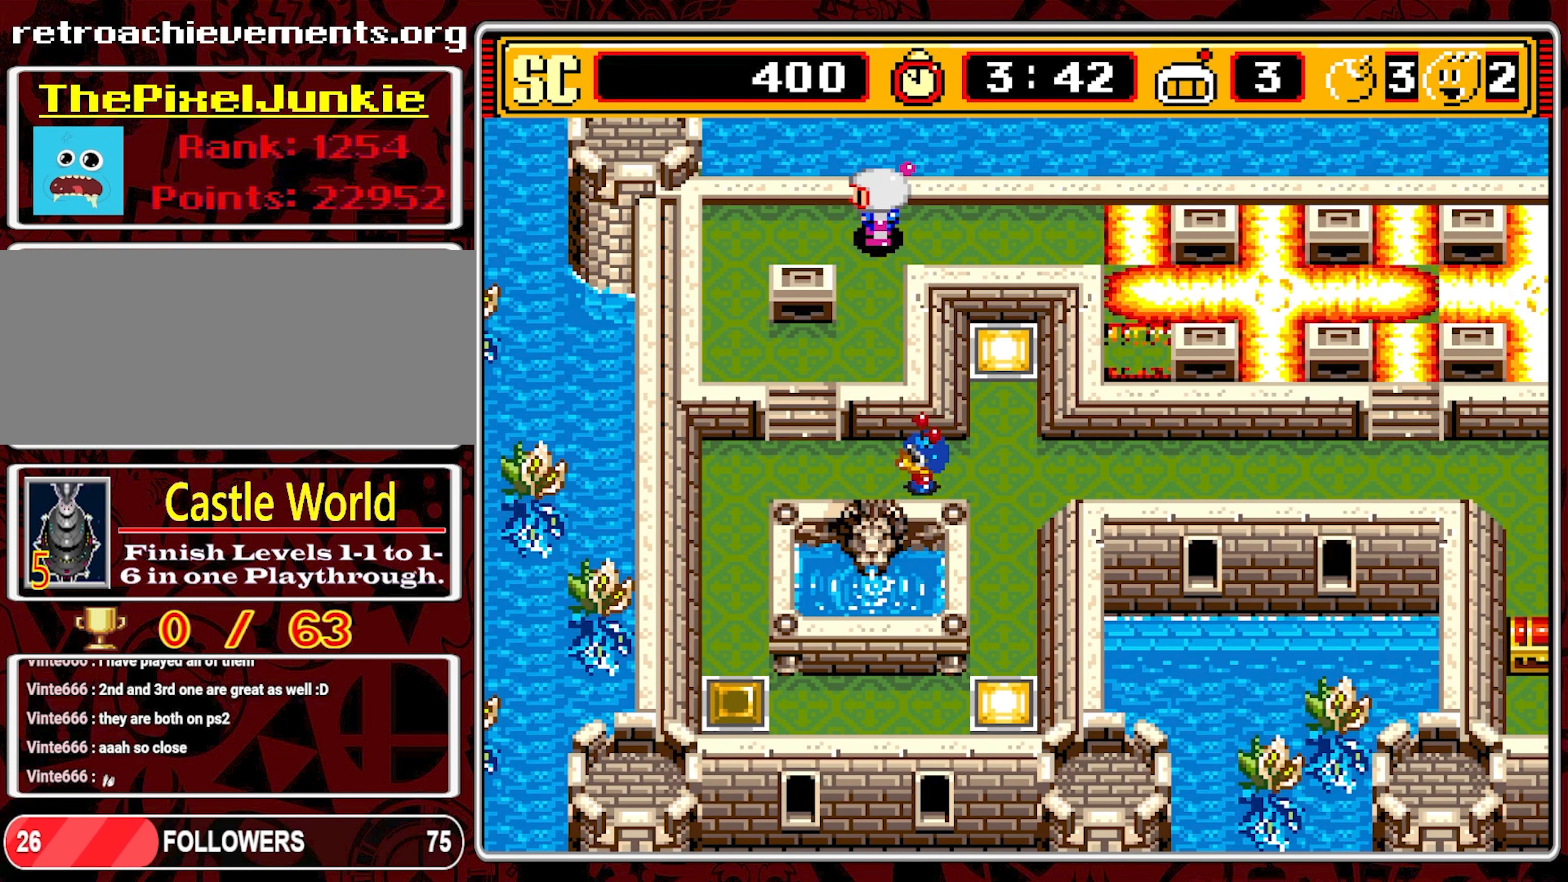
{"buttons": [], "events": []}
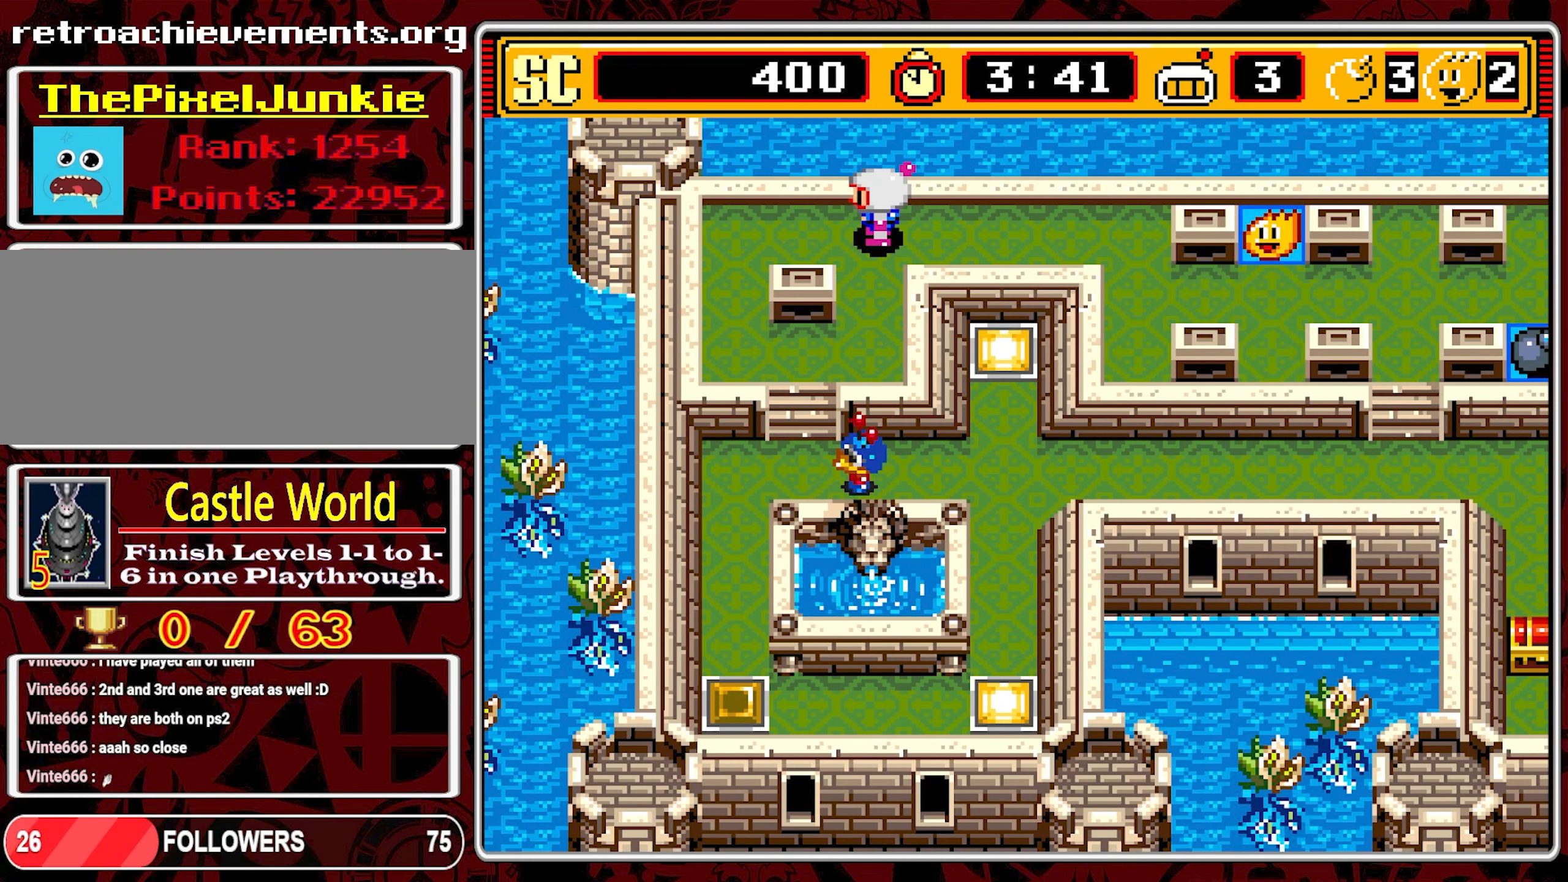
{"buttons": ["DPAD_RIGHT"], "events": [[200, "DPAD_RIGHT", "down"]]}
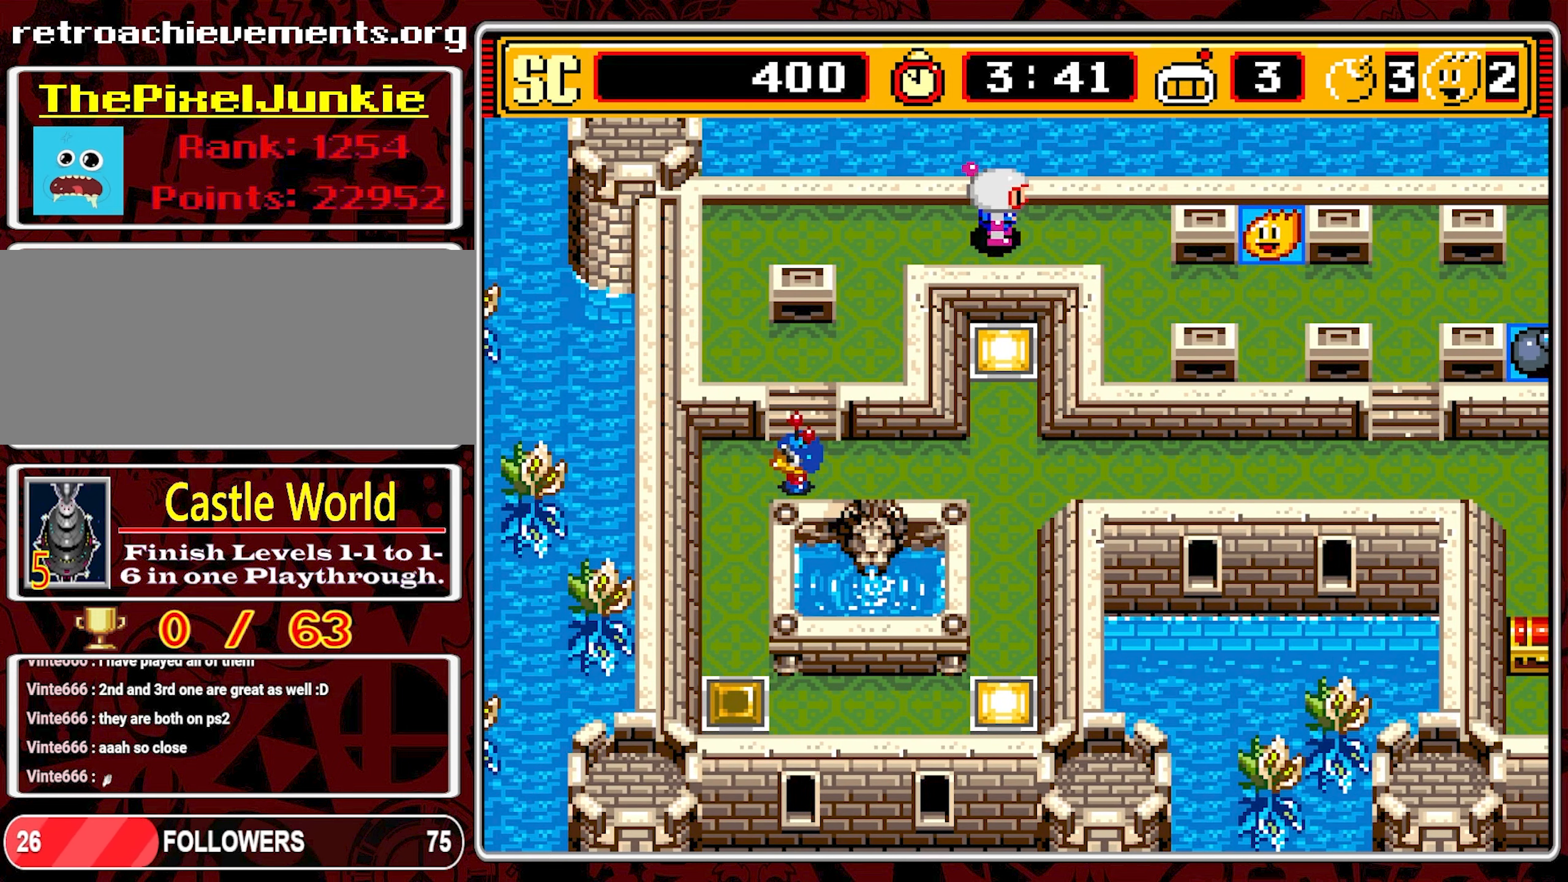
{"buttons": ["DPAD_DOWN", "DPAD_RIGHT"], "events": [[366, "DPAD_DOWN", "down"], [417, "DPAD_RIGHT", "up"], [500, "DPAD_RIGHT", "down"]]}
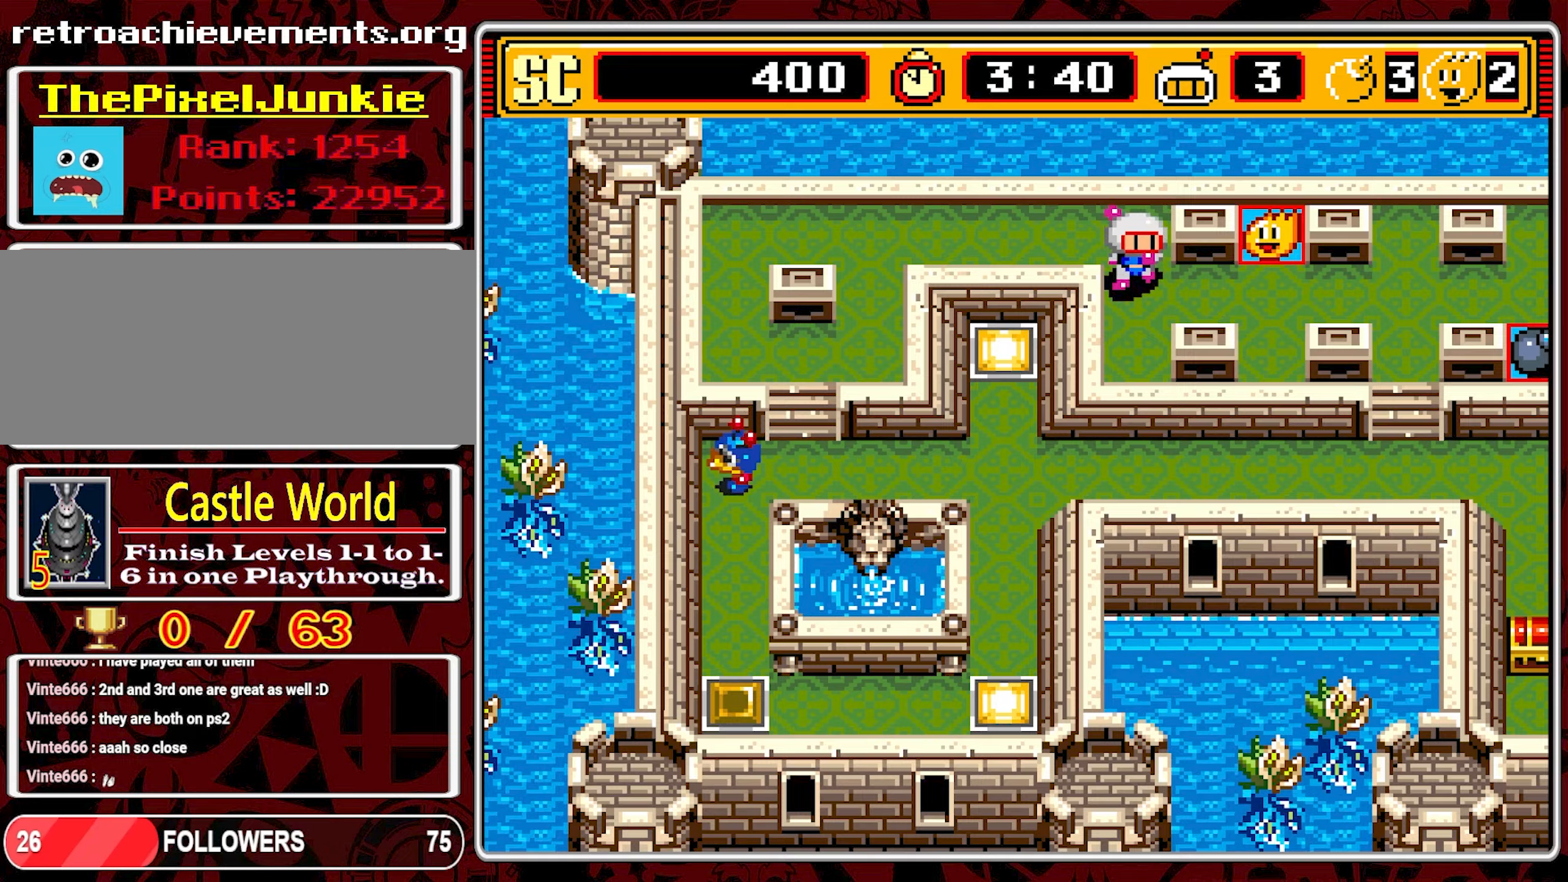
{"buttons": ["DPAD_UP"], "events": [[17, "DPAD_DOWN", "up"], [400, "DPAD_UP", "down"], [417, "DPAD_RIGHT", "up"]]}
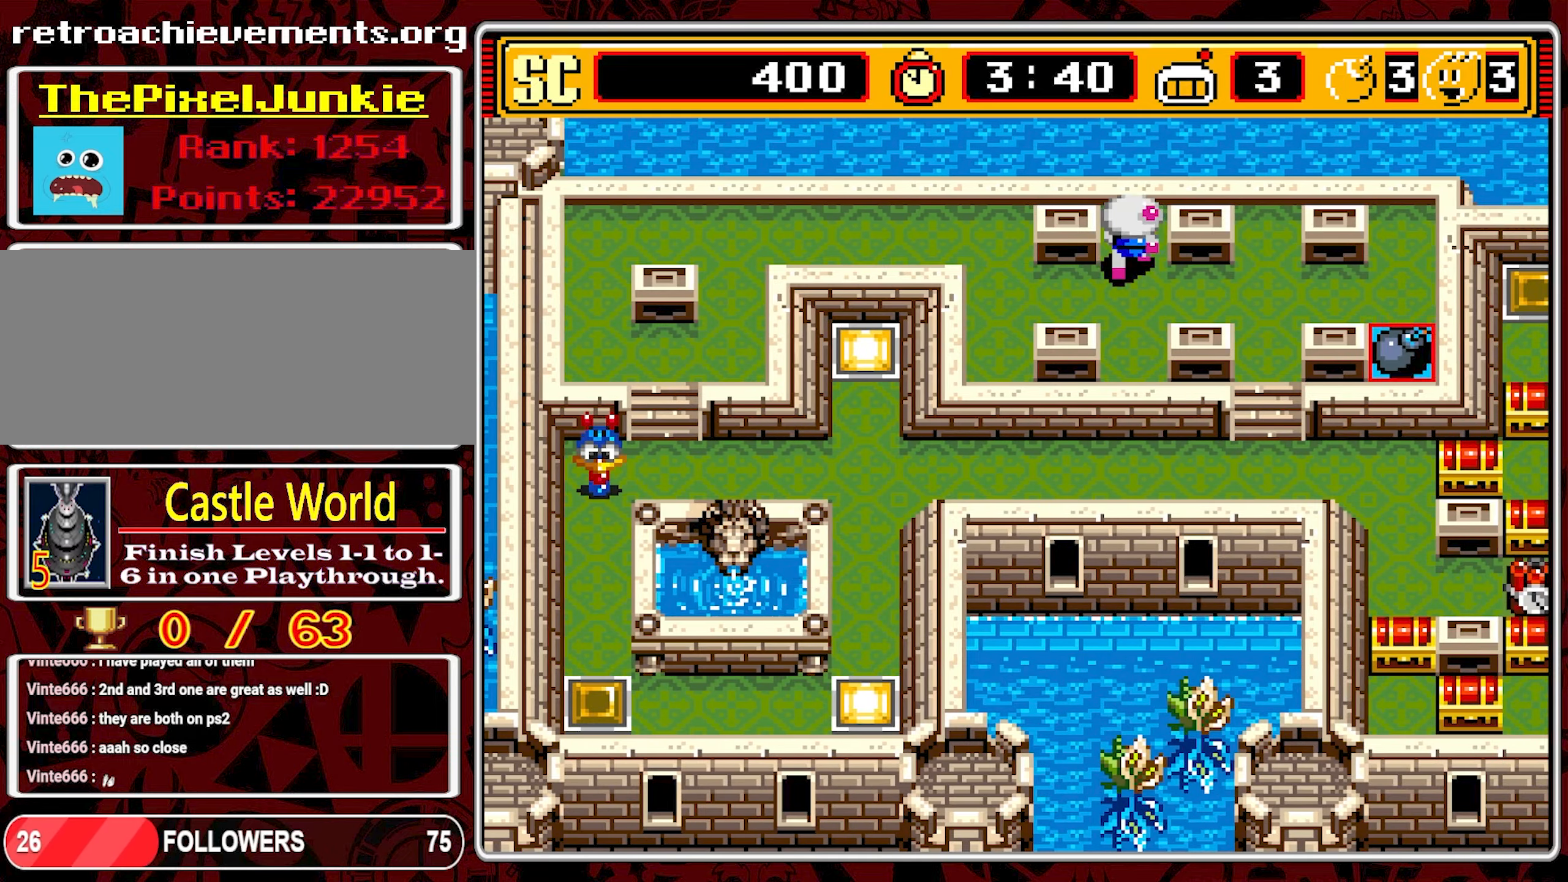
{"buttons": ["DPAD_RIGHT"], "events": [[33, "DPAD_UP", "up"], [50, "DPAD_DOWN", "down"], [167, "DPAD_RIGHT", "down"], [183, "DPAD_DOWN", "up"]]}
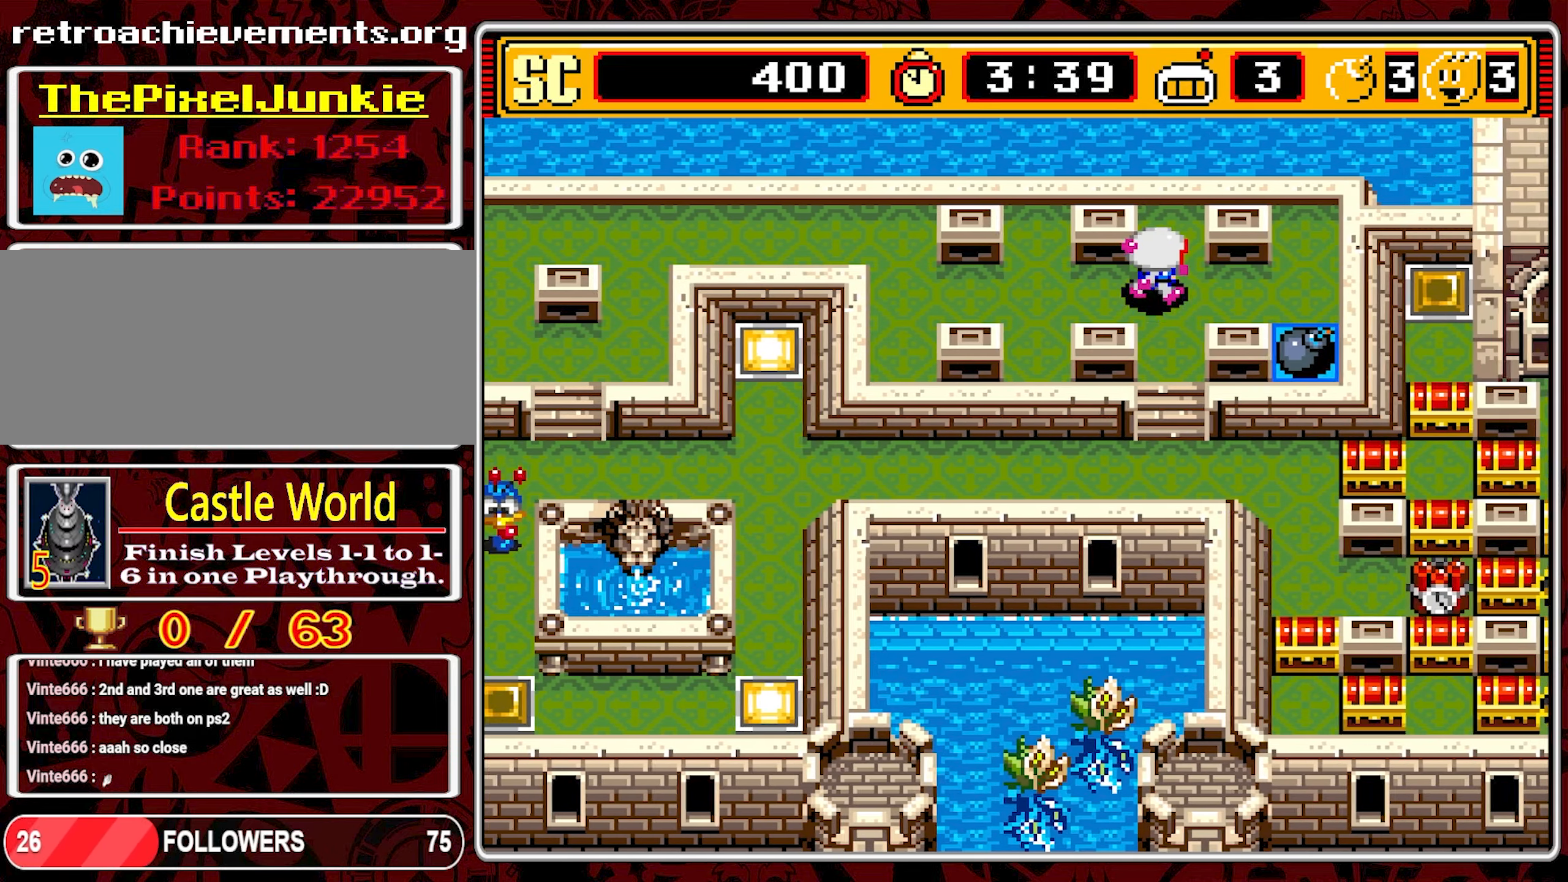
{"buttons": ["DPAD_DOWN"], "events": [[350, "DPAD_DOWN", "down"], [383, "DPAD_RIGHT", "up"]]}
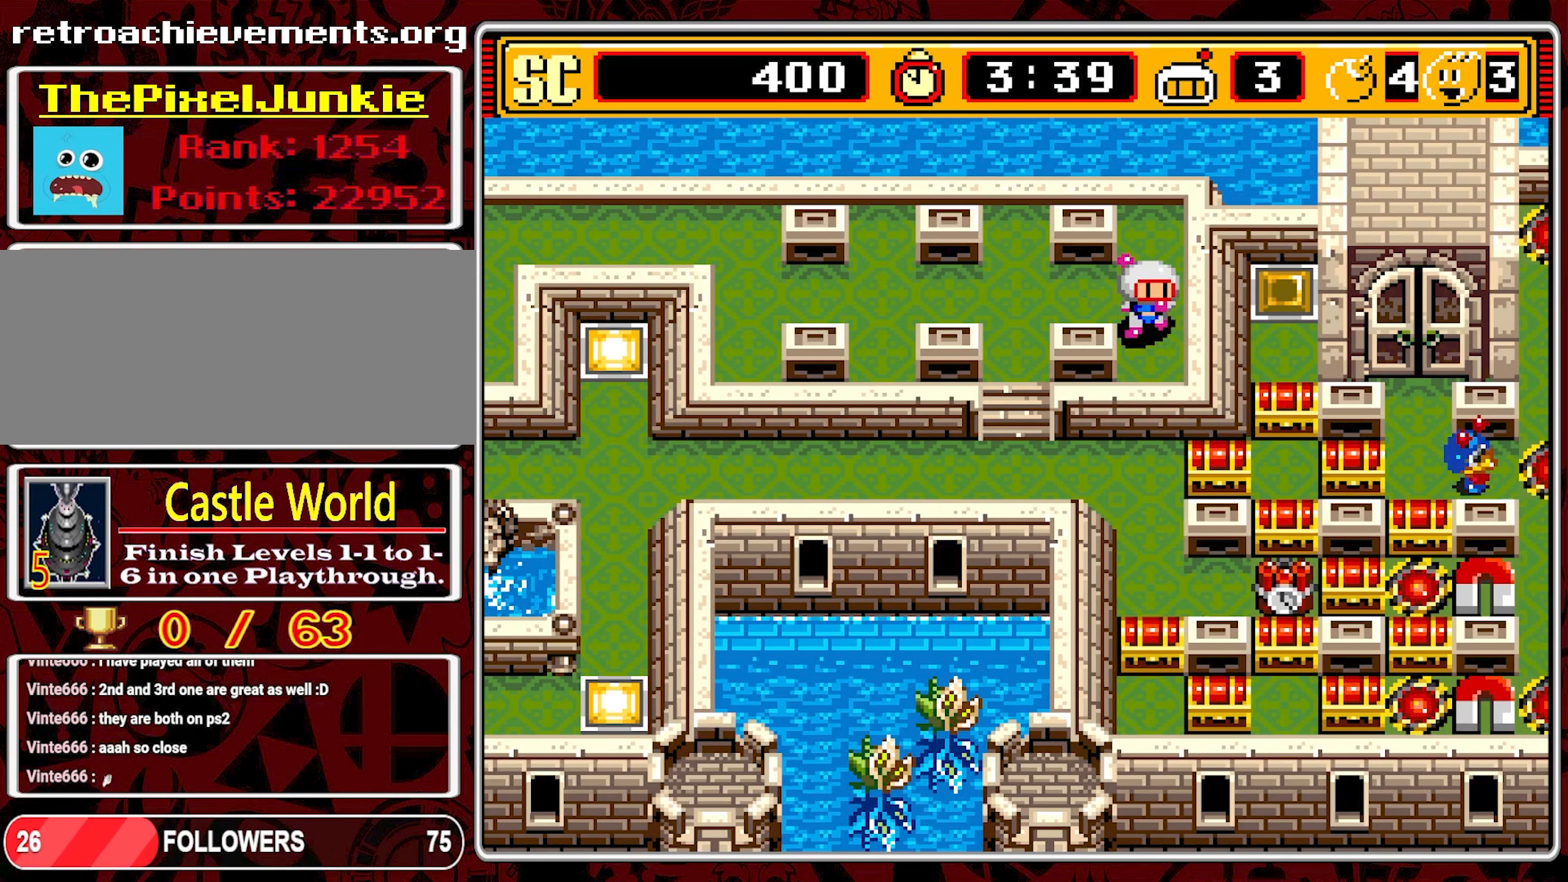
{"buttons": ["DPAD_UP", "DPAD_LEFT"], "events": [[50, "DPAD_RIGHT", "down"], [67, "DPAD_DOWN", "up"], [100, "DPAD_RIGHT", "up"], [117, "DPAD_UP", "down"], [217, "DPAD_LEFT", "down"], [233, "DPAD_UP", "up"], [483, "DPAD_UP", "down"]]}
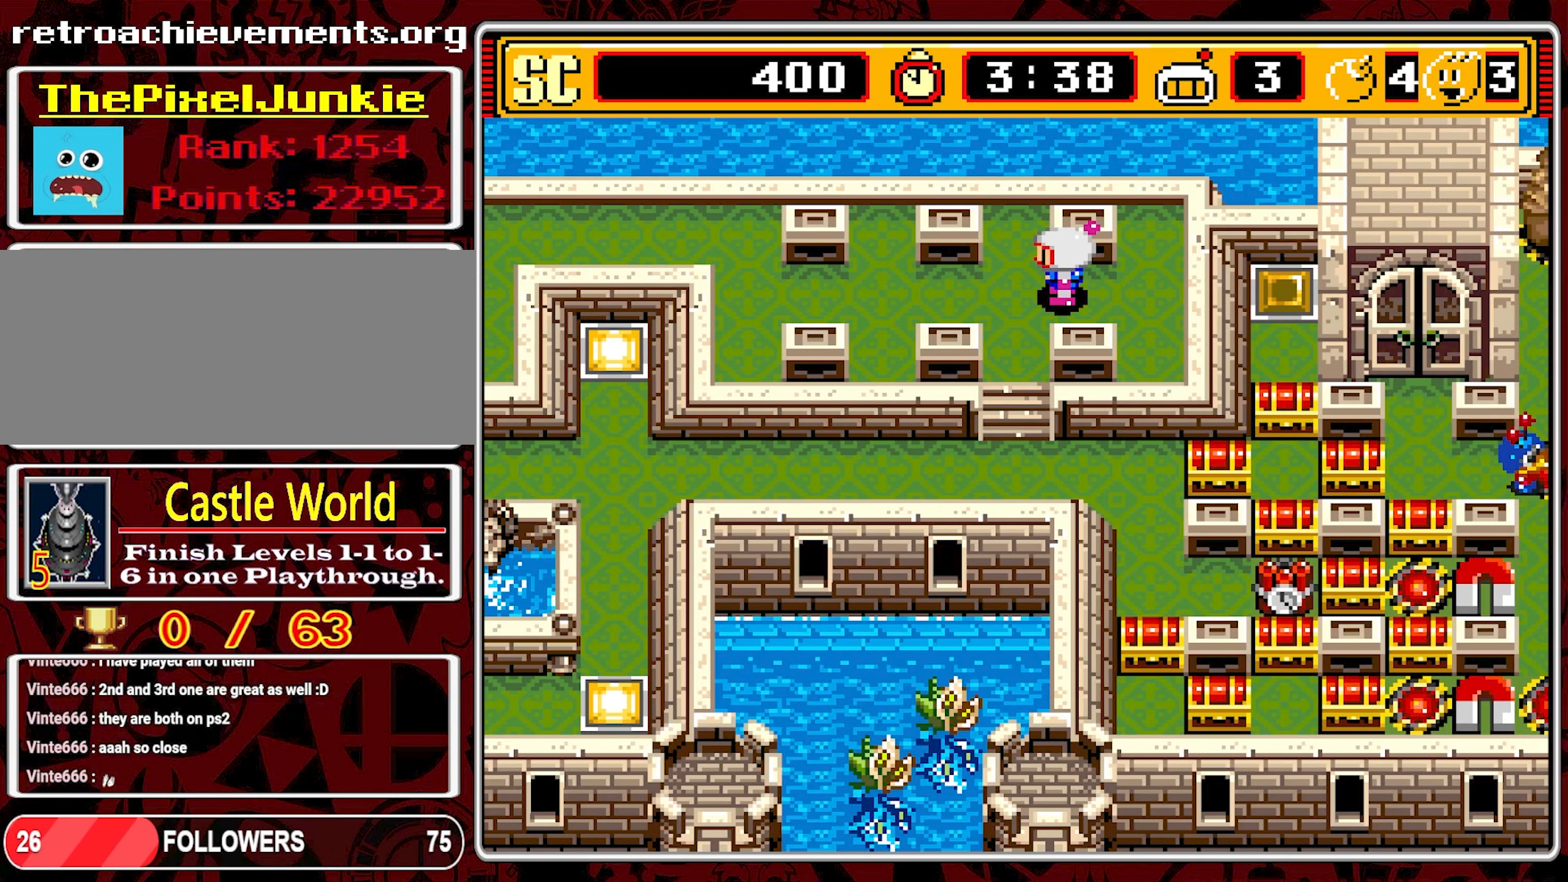
{"buttons": ["DPAD_DOWN"], "events": [[67, "DPAD_UP", "up"], [133, "DPAD_DOWN", "down"], [150, "DPAD_LEFT", "up"]]}
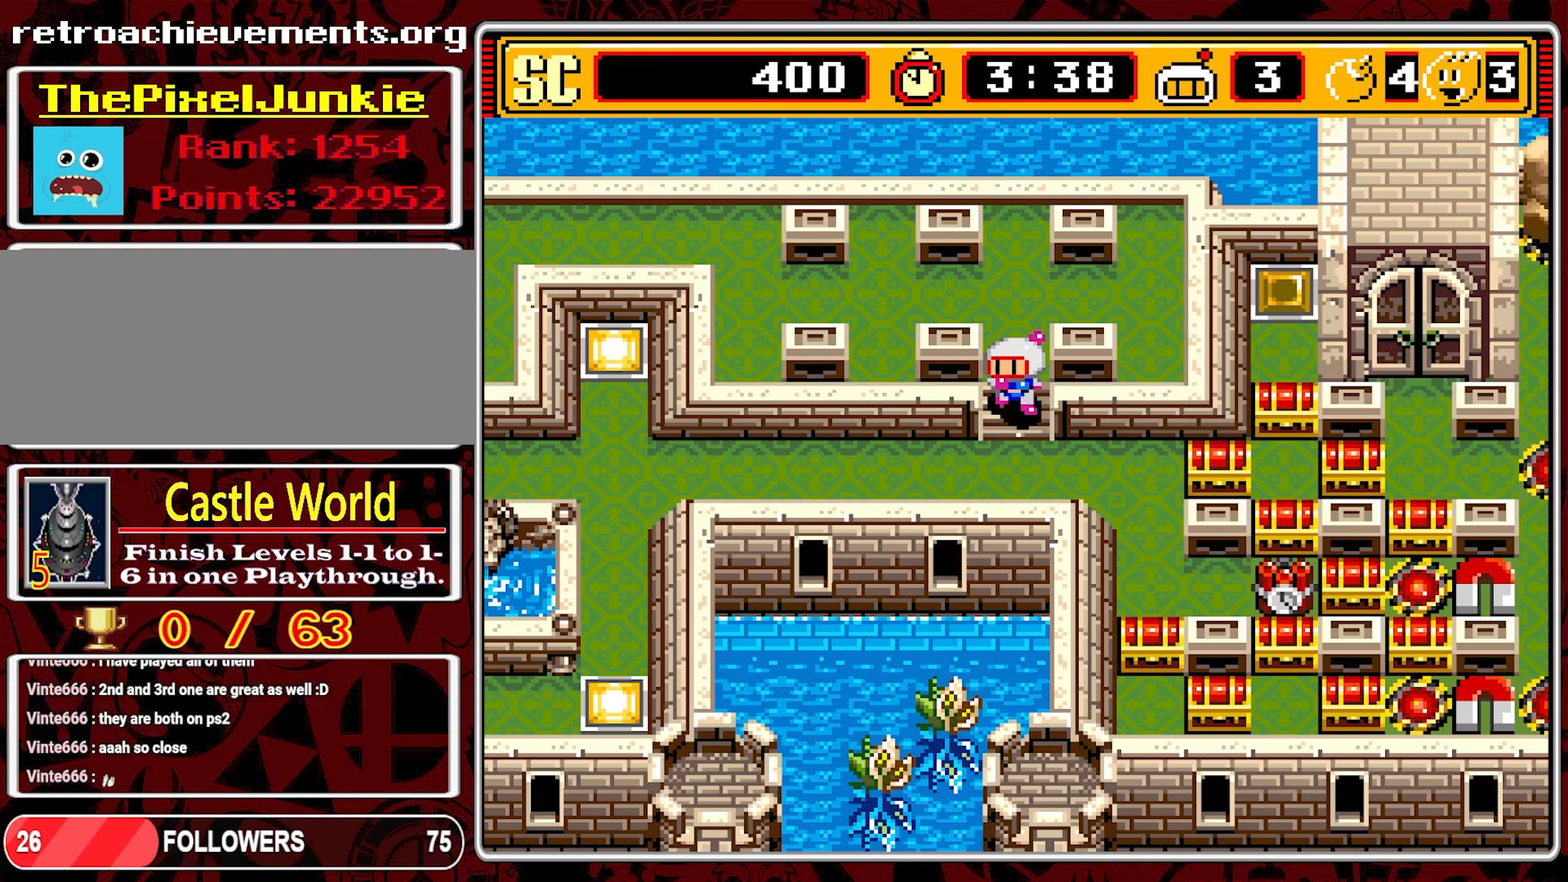
{"buttons": ["DPAD_LEFT"], "events": [[150, "DPAD_LEFT", "down"], [217, "DPAD_DOWN", "up"]]}
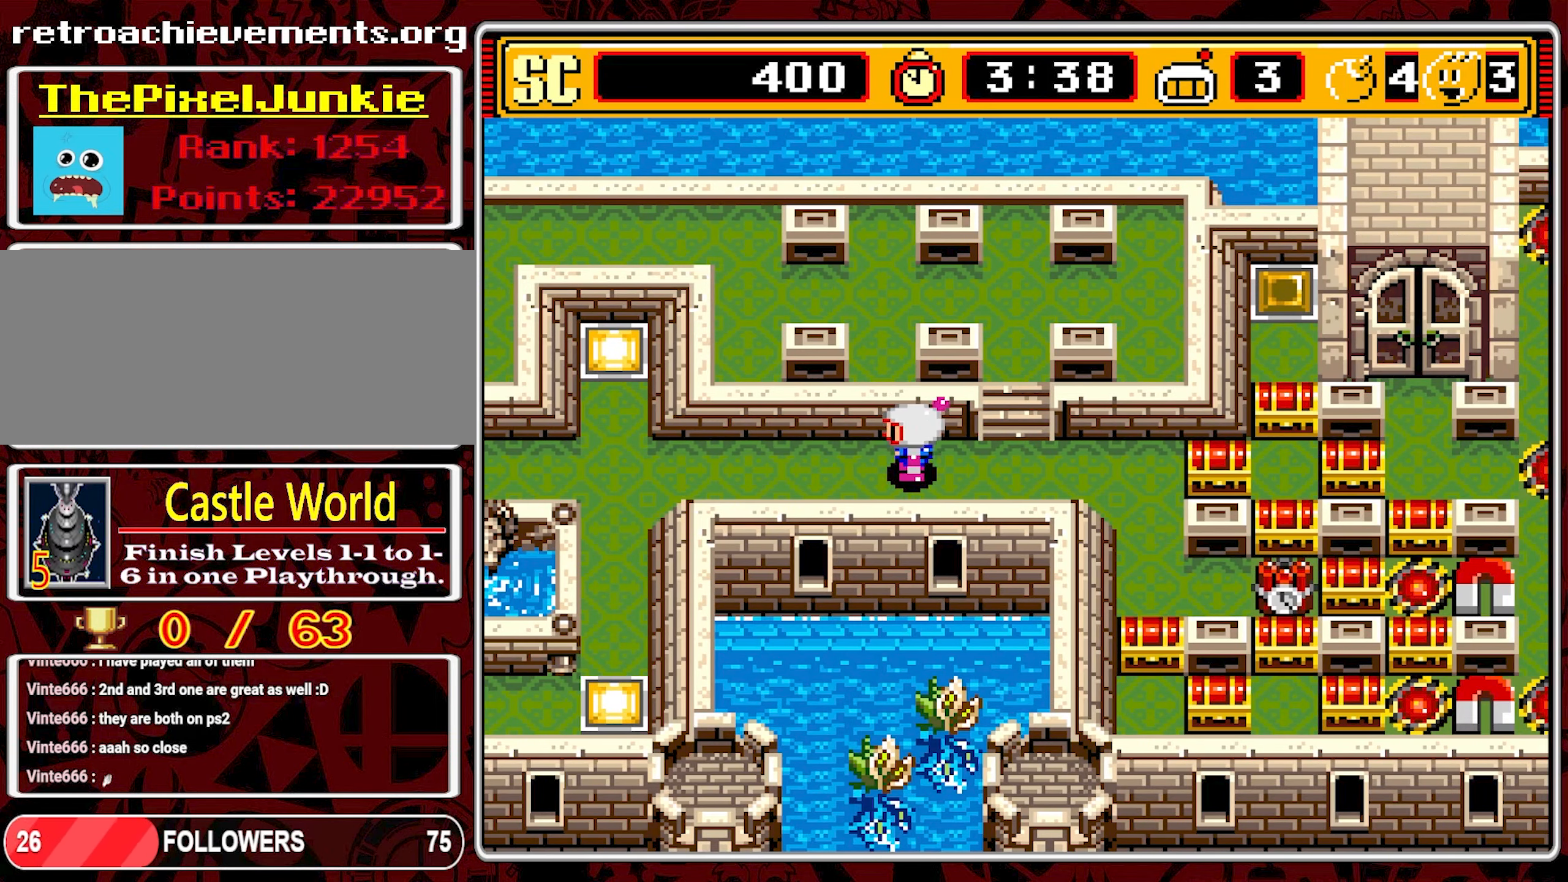
{"buttons": ["DPAD_LEFT"], "events": []}
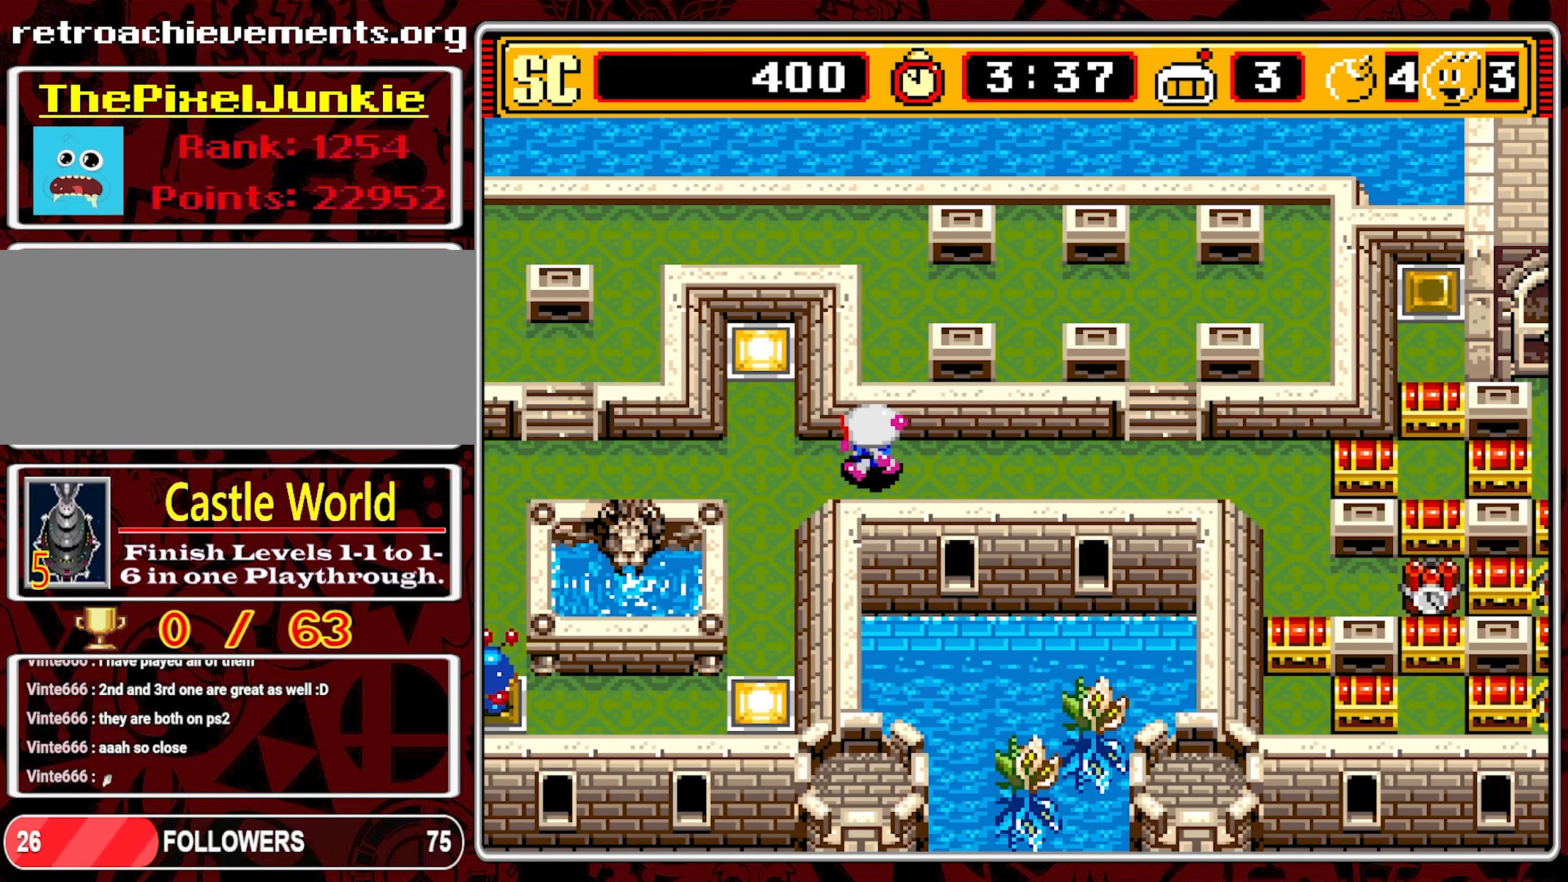
{"buttons": ["DPAD_LEFT"], "events": [[283, "DPAD_LEFT", "up"], [500, "DPAD_LEFT", "down"]]}
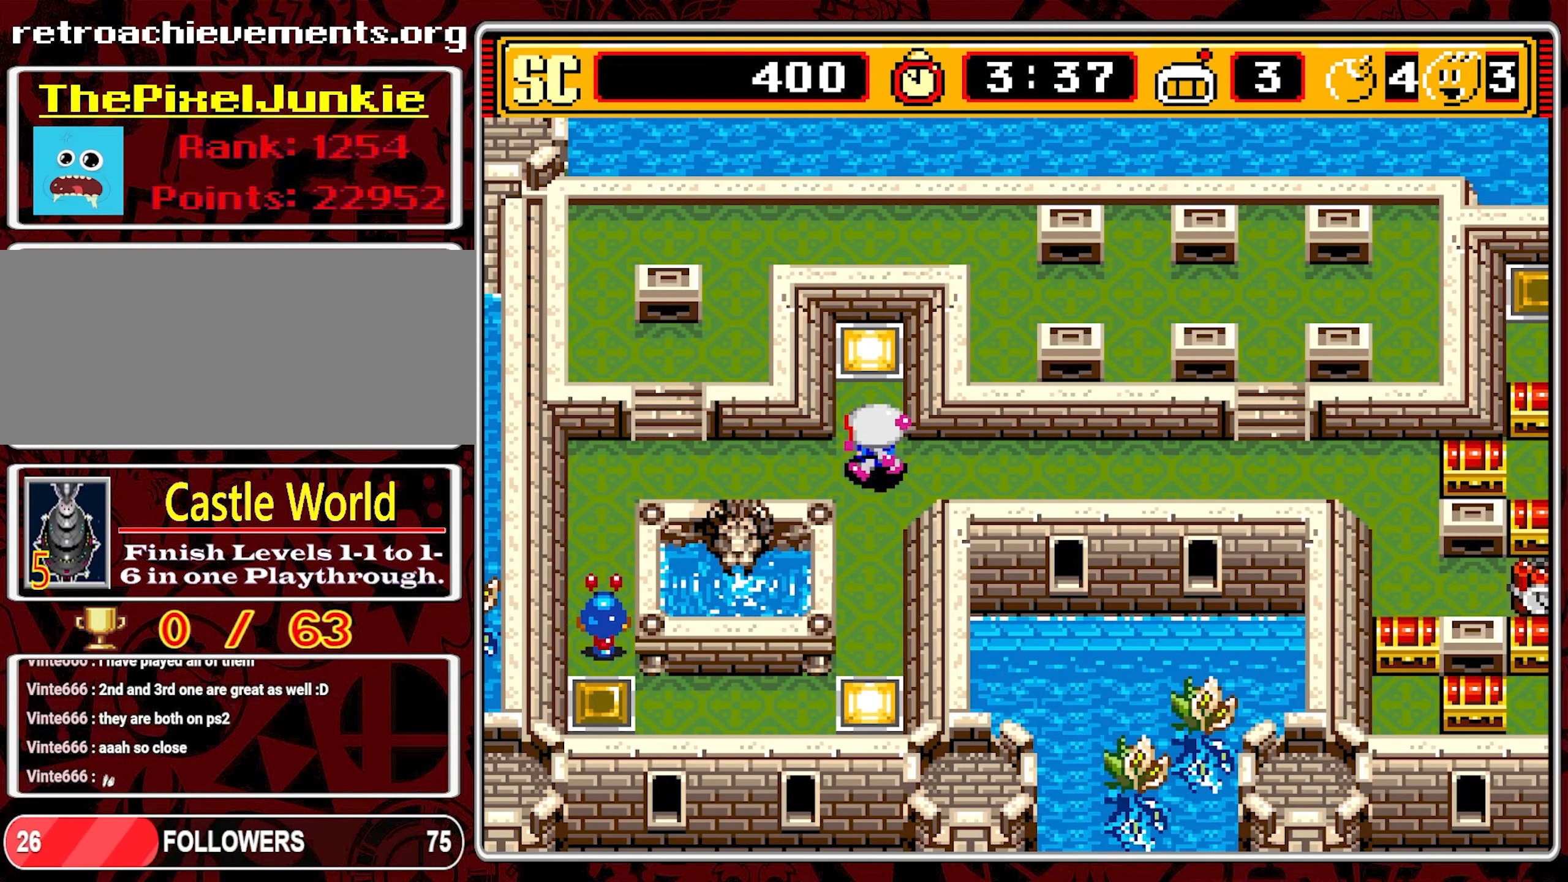
{"buttons": ["A"], "events": [[483, "DPAD_LEFT", "up"], [500, "A", "down"]]}
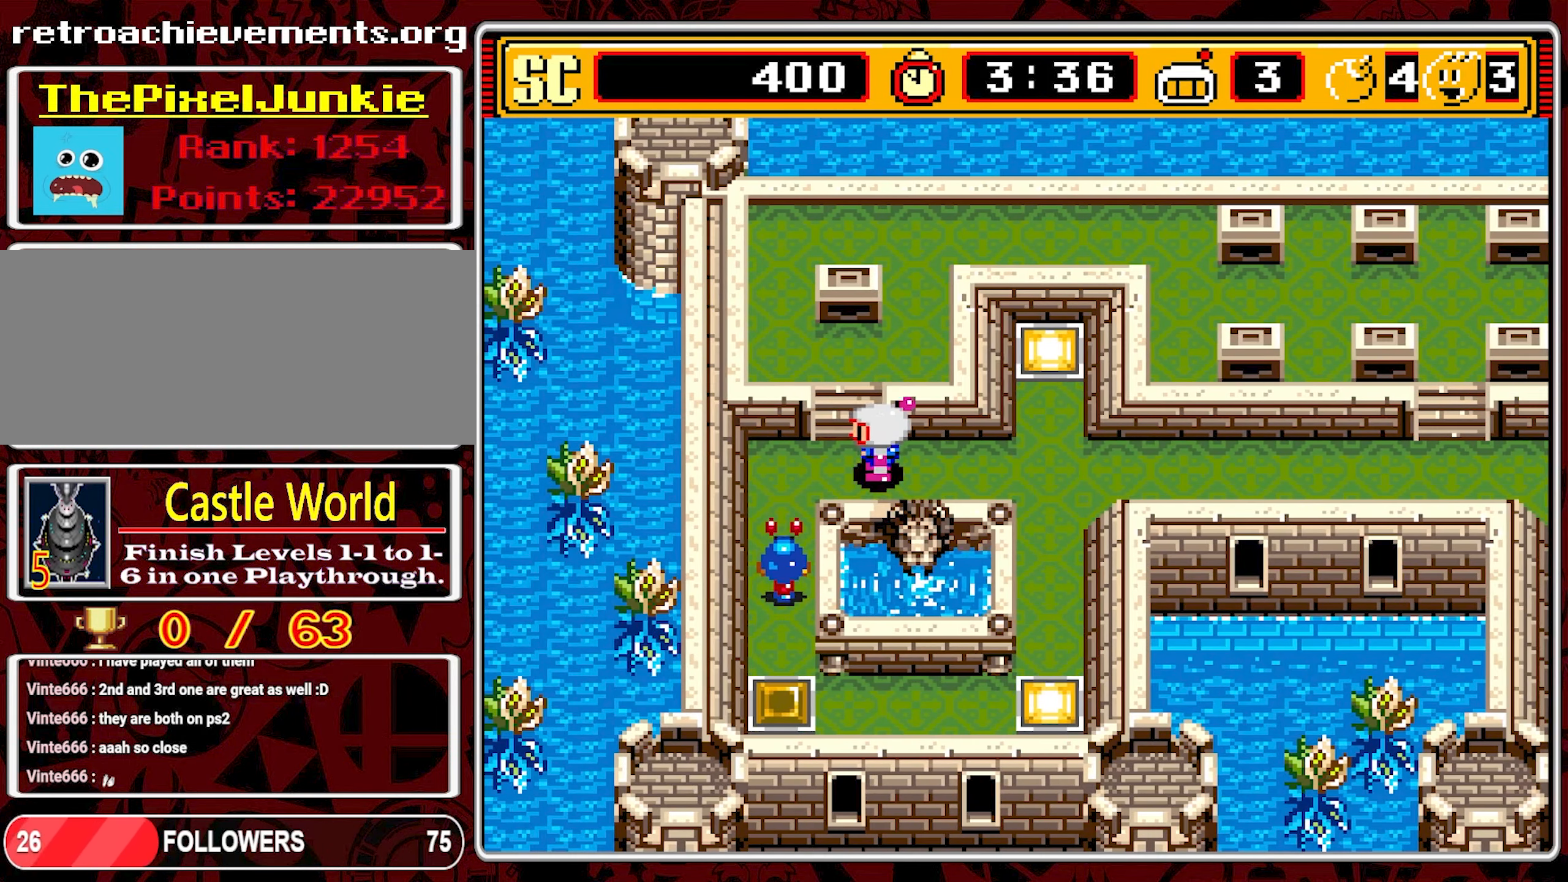
{"buttons": ["DPAD_RIGHT"], "events": [[67, "DPAD_RIGHT", "down"], [83, "A", "up"]]}